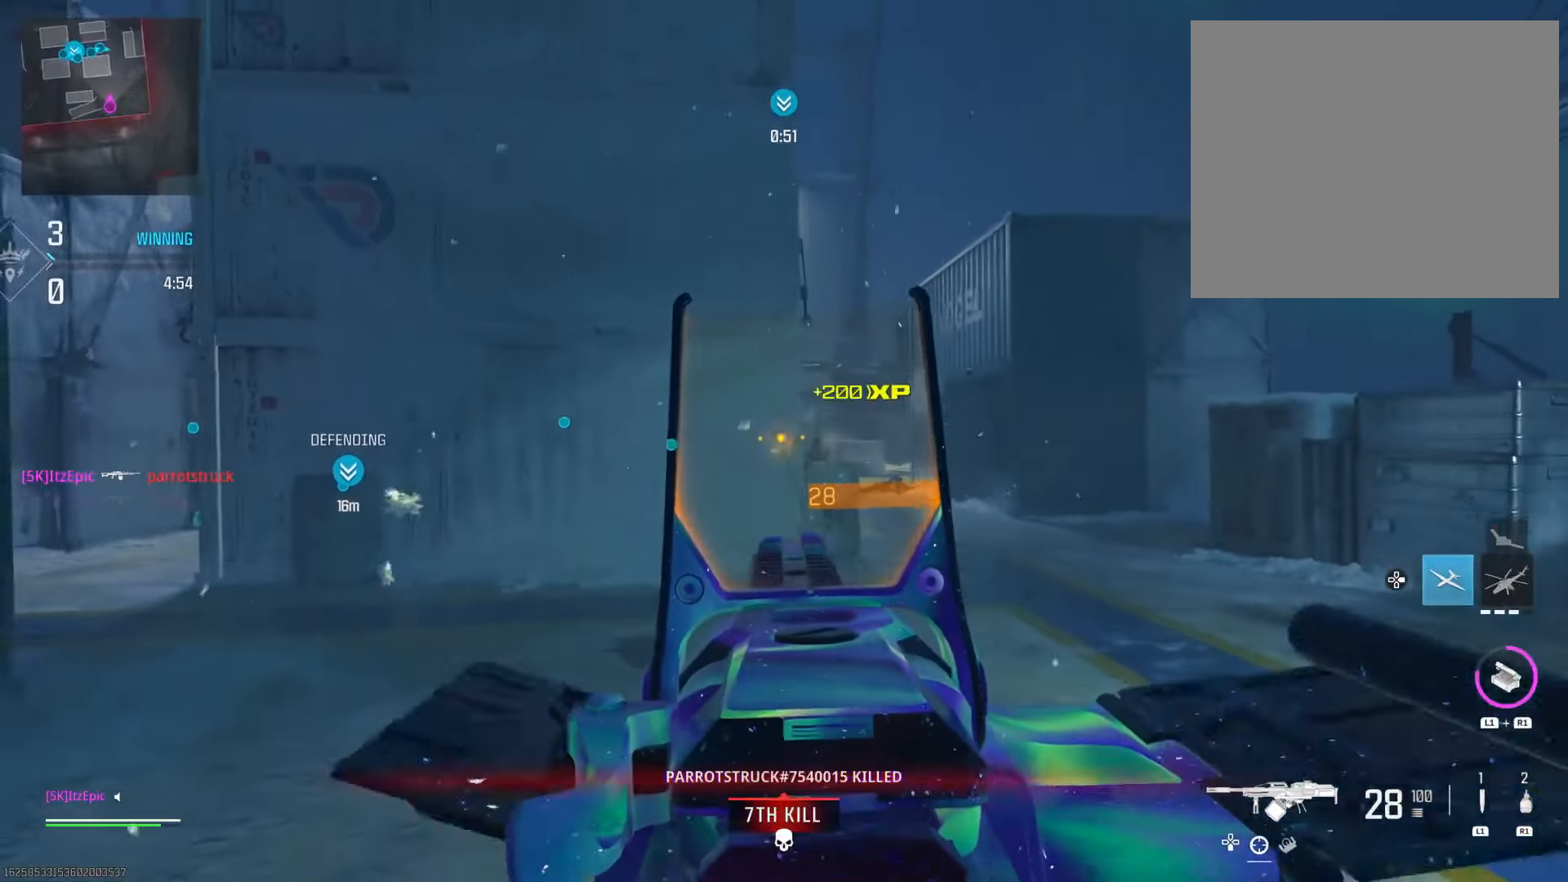
Gameplay with a controller (PlayStation layout); each line is a JSON object with the inputs held at the frame after it. "events" lists button and stick changes between this image and that frame as [ms after this image, input, new state], when the widget could be followed in between. Not read: R2.
{"buttons": ["L2"], "left_stick": "left", "right_stick": "center", "events": [[33, "right_stick", "center"], [166, "left_stick", "center"], [250, "left_stick", "left"]]}
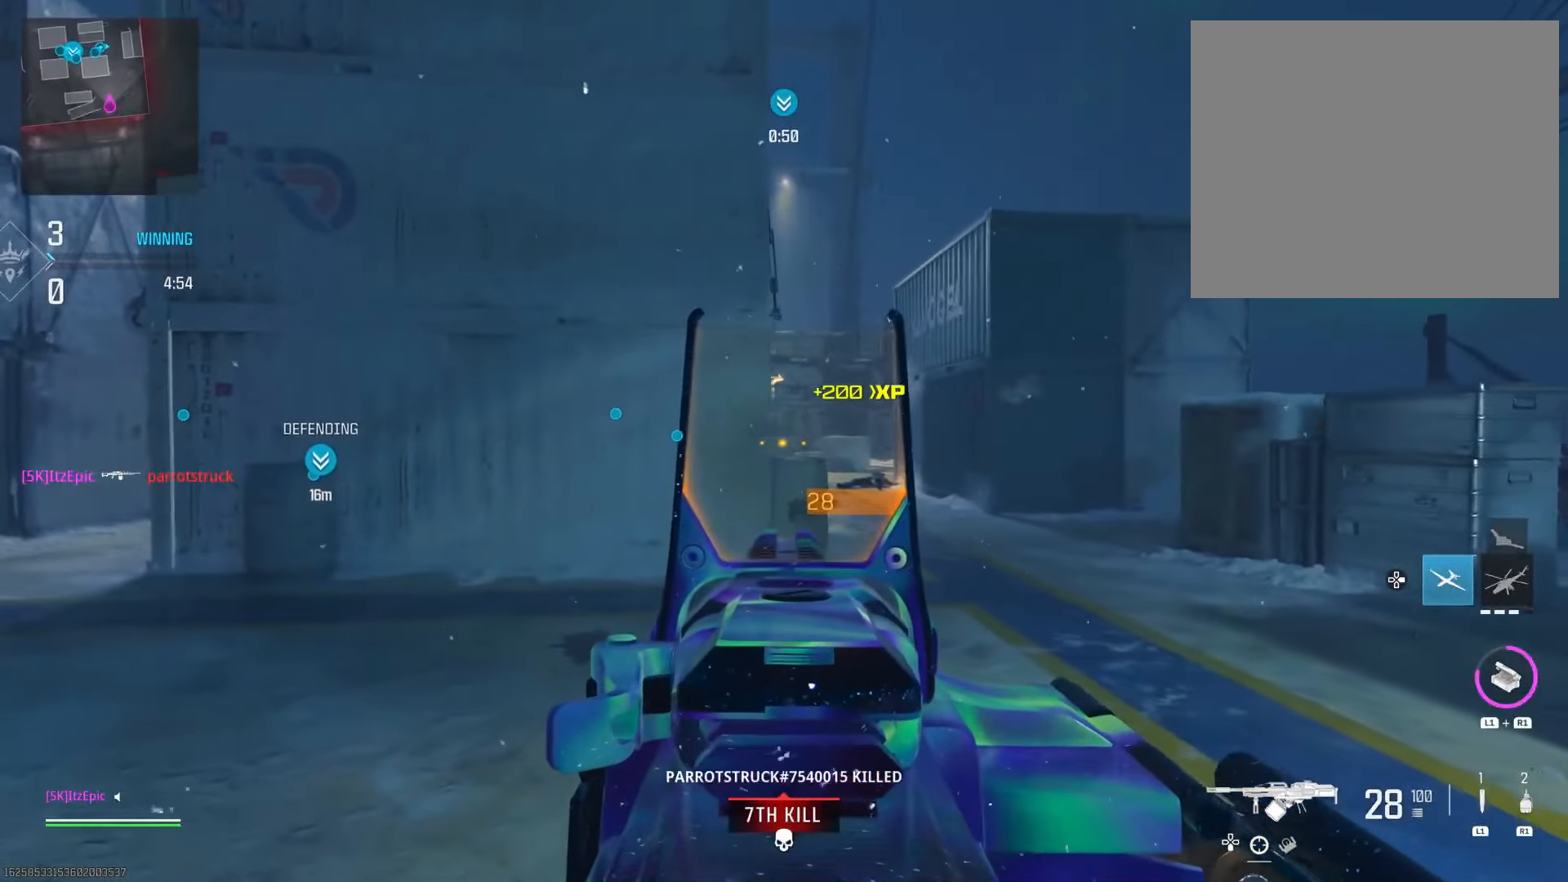
{"buttons": [], "left_stick": "down-left", "right_stick": "down-left", "events": [[150, "right_stick", "right"], [184, "L2", "up"], [217, "left_stick", "down-left"], [334, "right_stick", "down-left"]]}
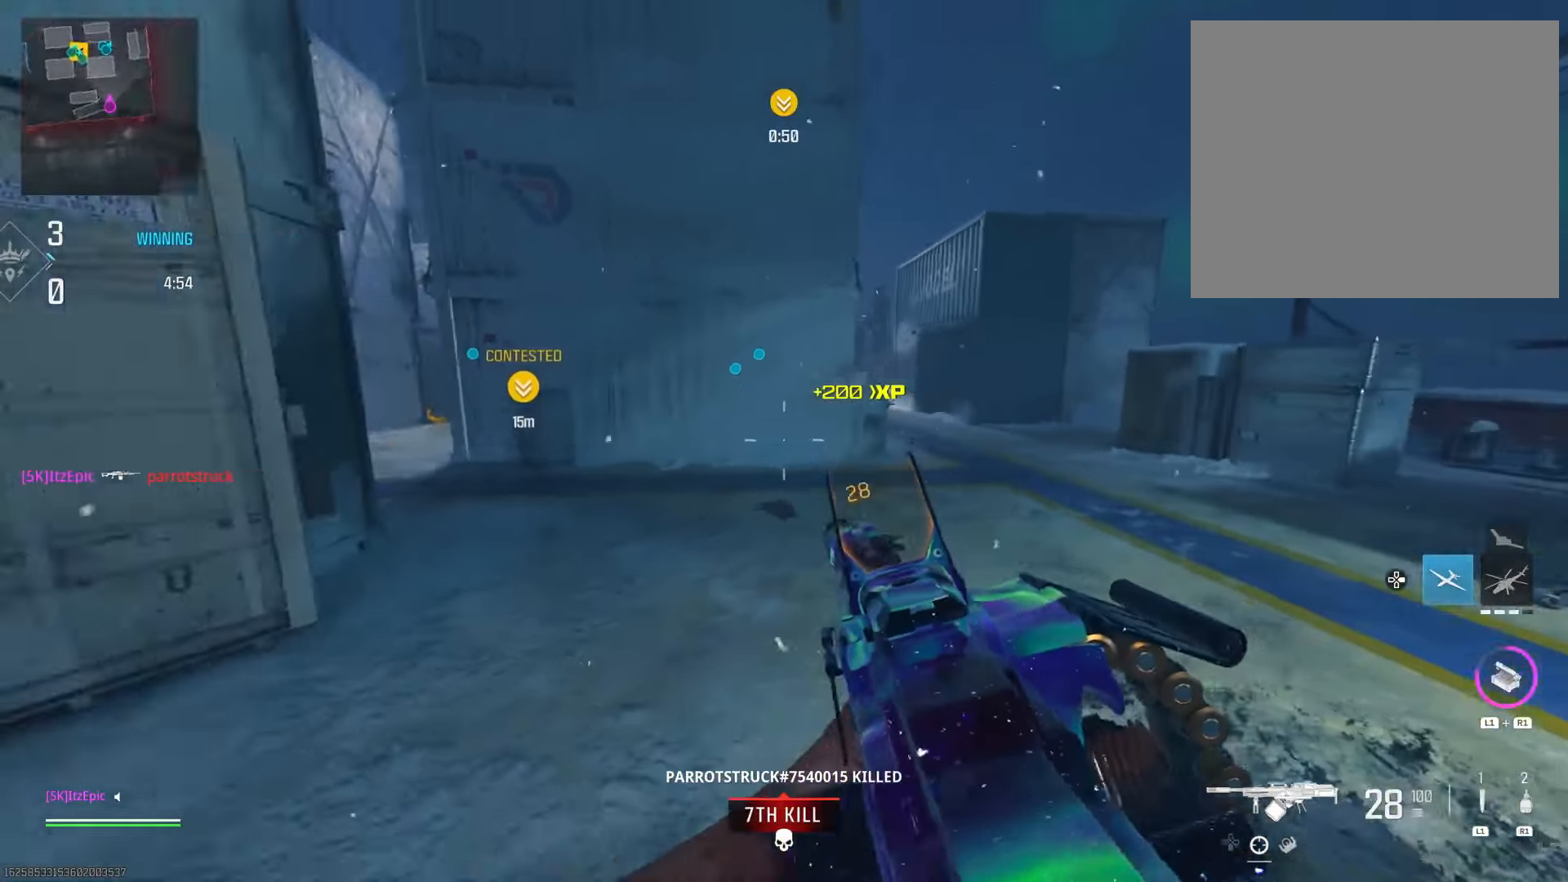
{"buttons": [], "left_stick": "left", "right_stick": "center", "events": [[16, "right_stick", "left"], [150, "right_stick", "center"], [250, "SQUARE", "down"], [367, "SQUARE", "up"], [467, "left_stick", "left"]]}
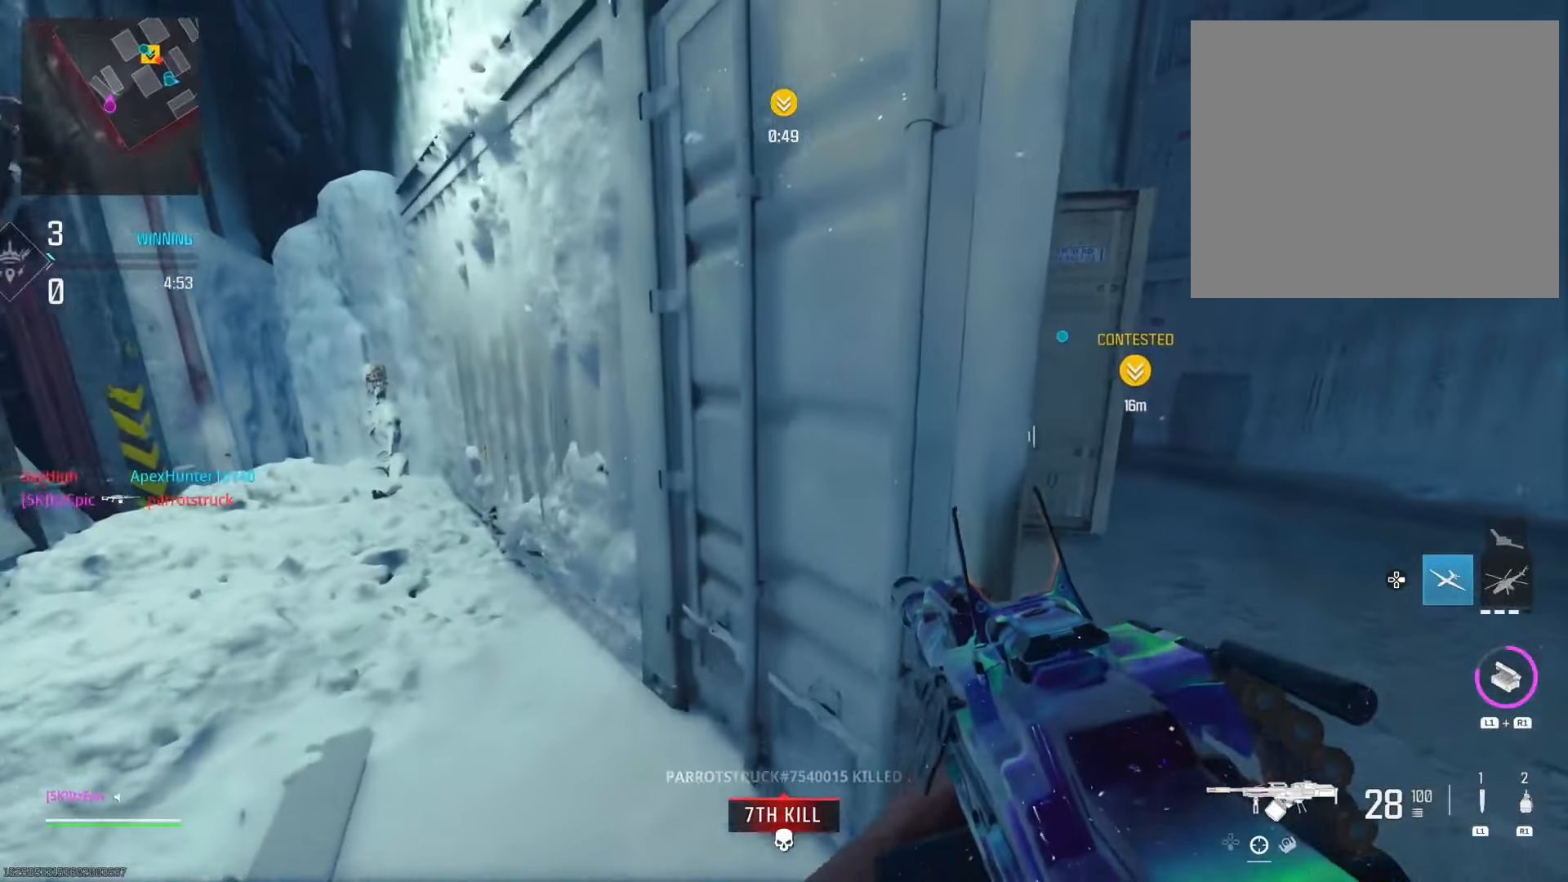
{"buttons": [], "left_stick": "left", "right_stick": "right", "events": [[167, "right_stick", "right"]]}
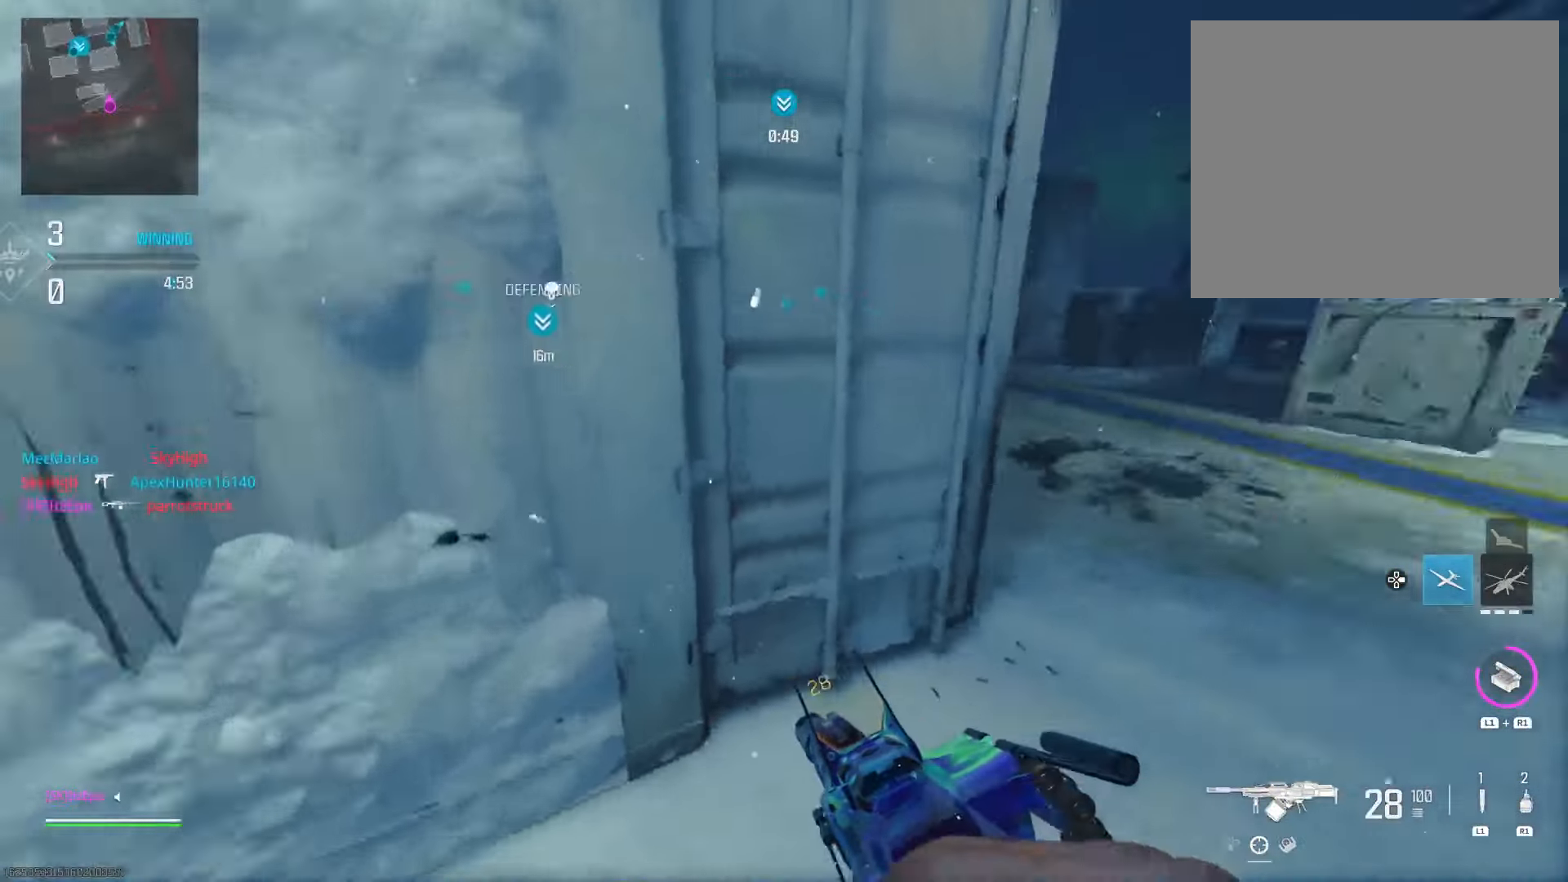
{"buttons": [], "left_stick": "center", "right_stick": "left", "events": [[166, "left_stick", "down"], [166, "right_stick", "left"], [400, "left_stick", "center"]]}
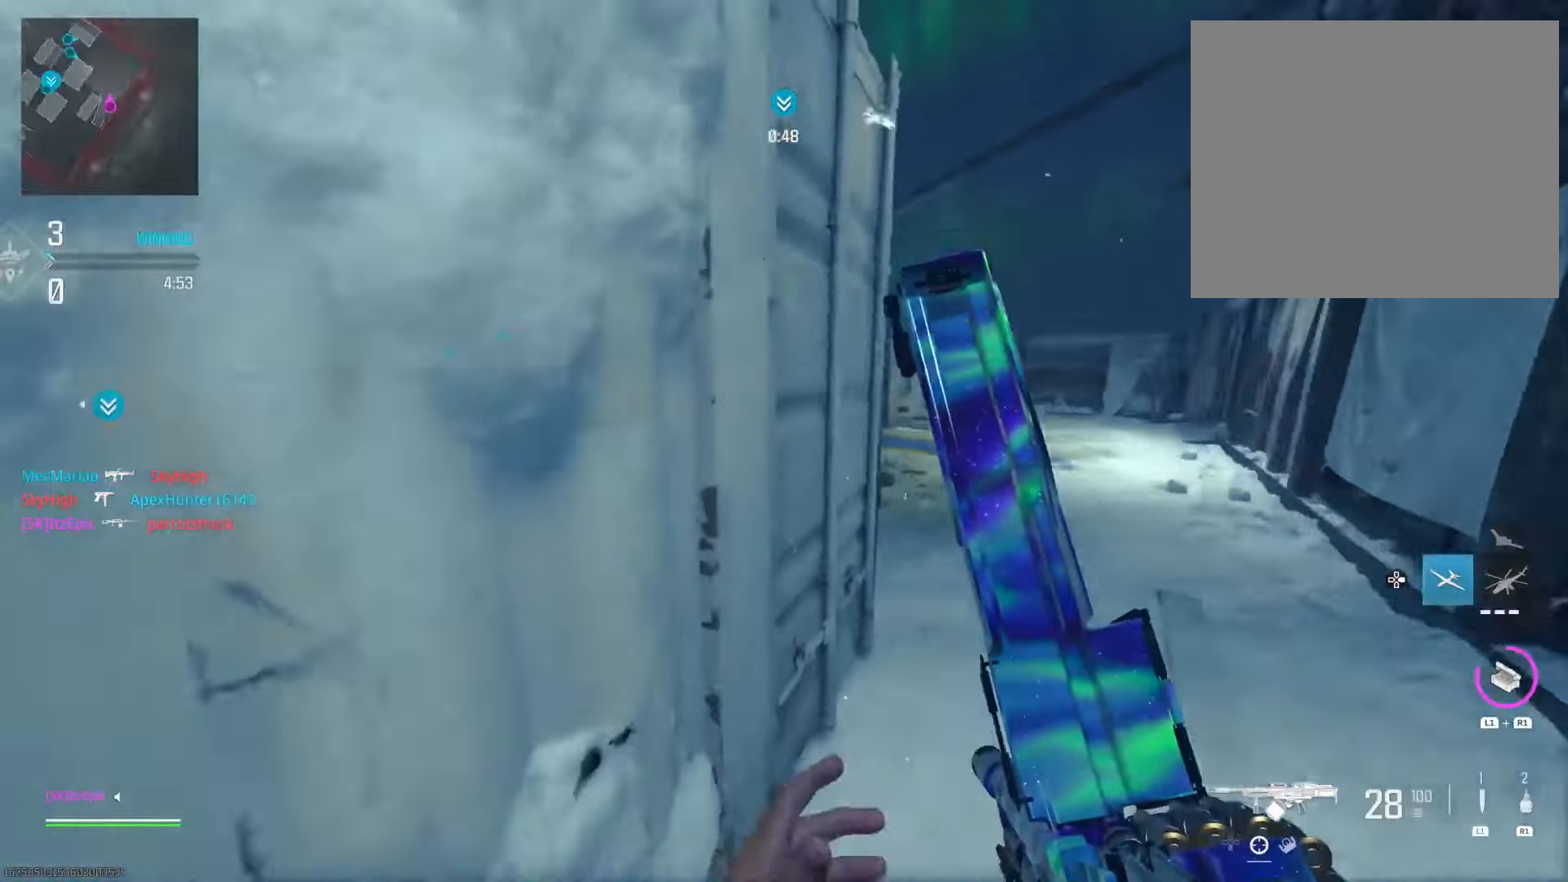
{"buttons": [], "left_stick": "center", "right_stick": "center", "events": [[134, "right_stick", "right"], [467, "right_stick", "center"]]}
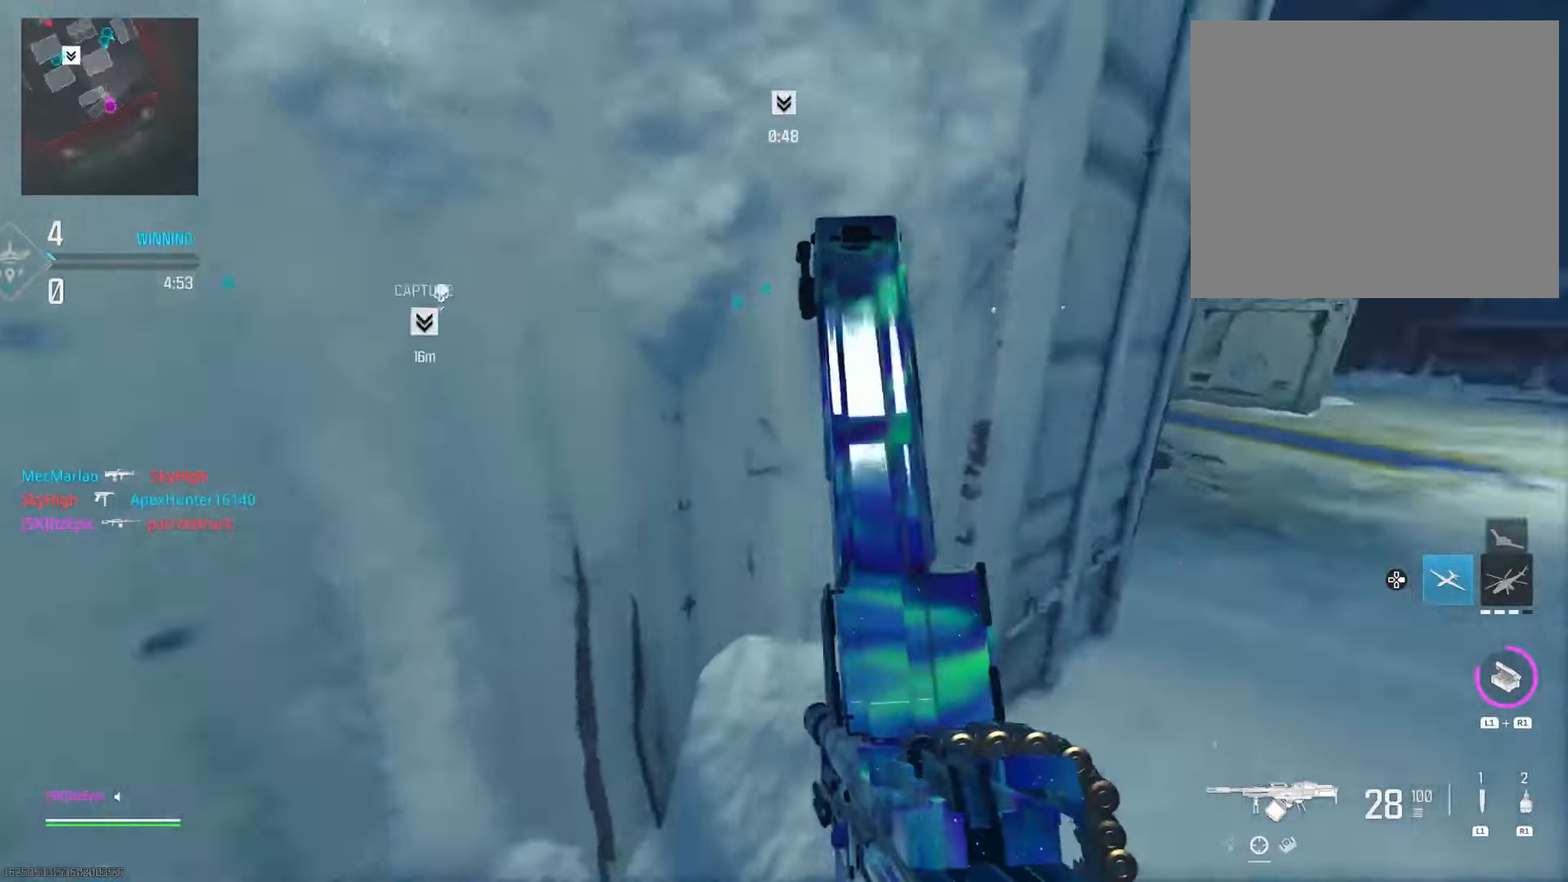
{"buttons": [], "left_stick": "center", "right_stick": "center", "events": []}
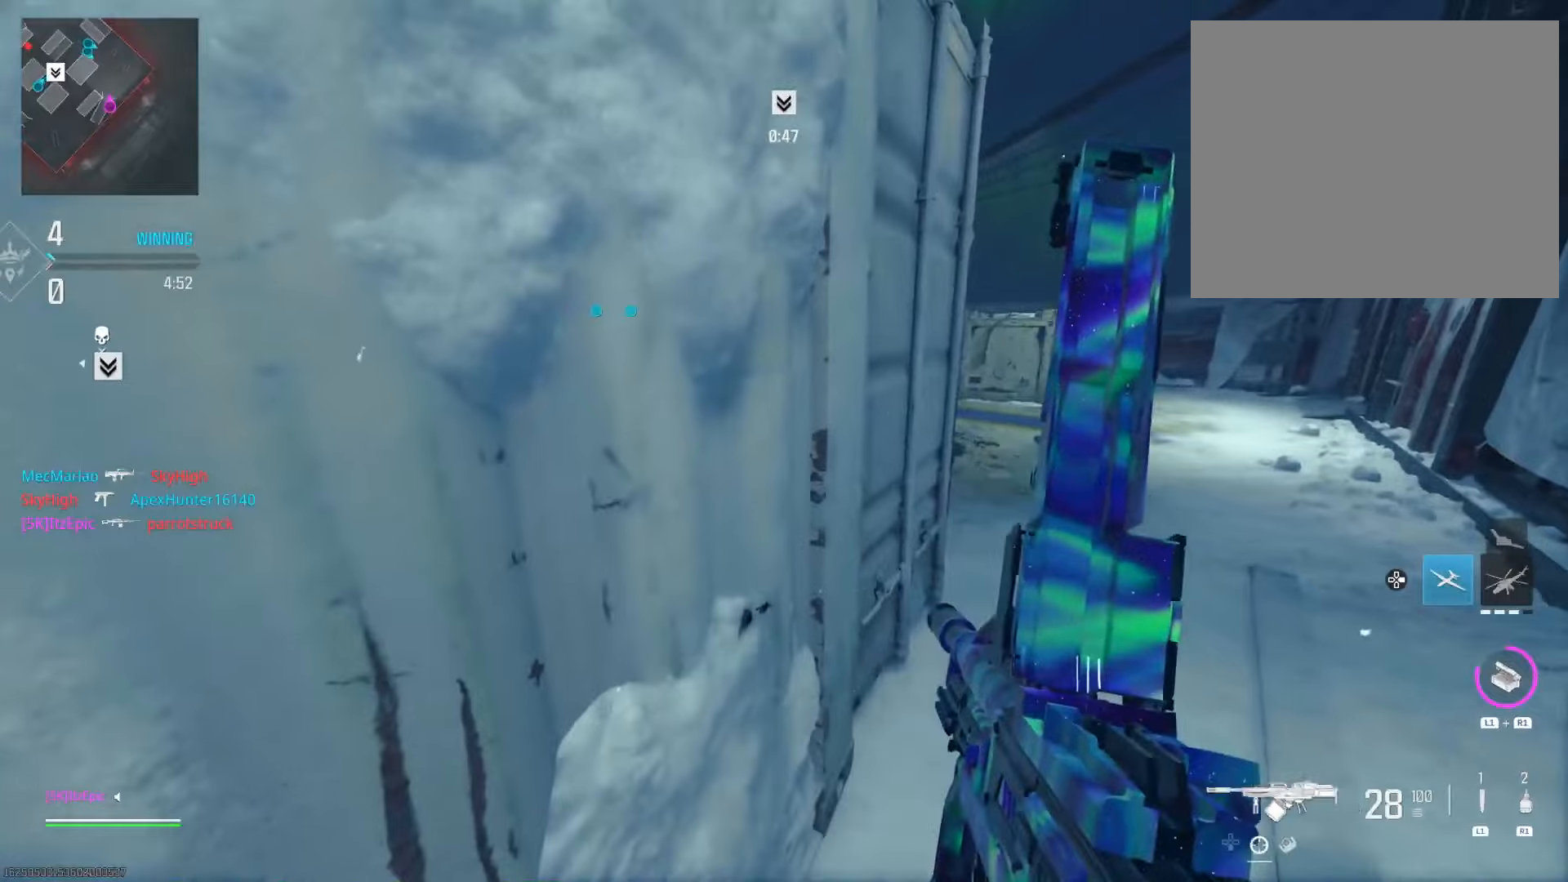
{"buttons": [], "left_stick": "center", "right_stick": "center", "events": []}
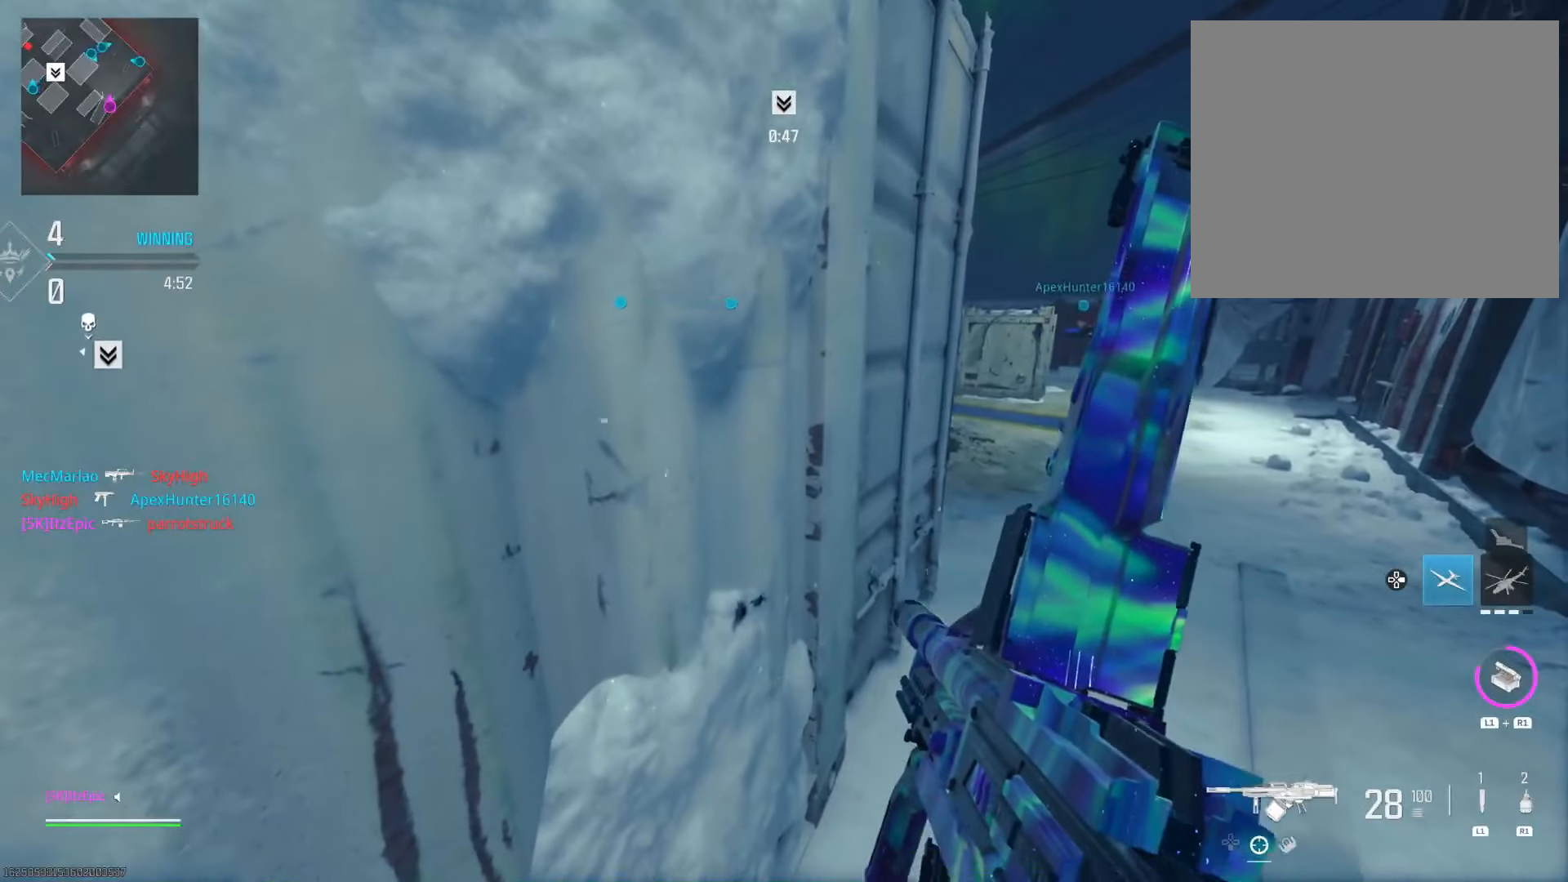
{"buttons": [], "left_stick": "center", "right_stick": "center", "events": []}
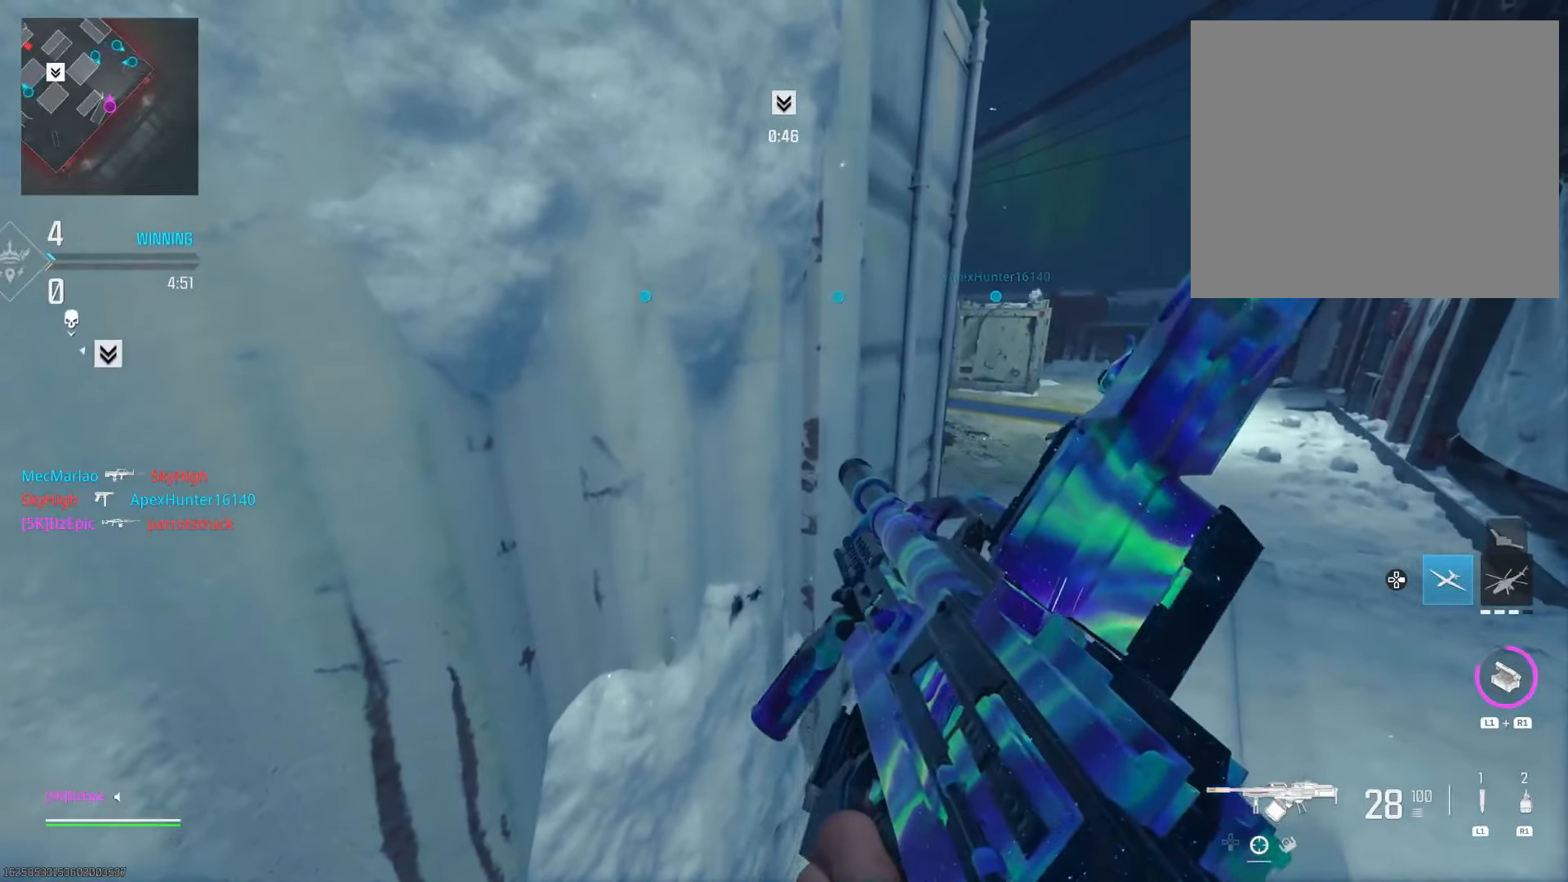
{"buttons": [], "left_stick": "center", "right_stick": "center", "events": []}
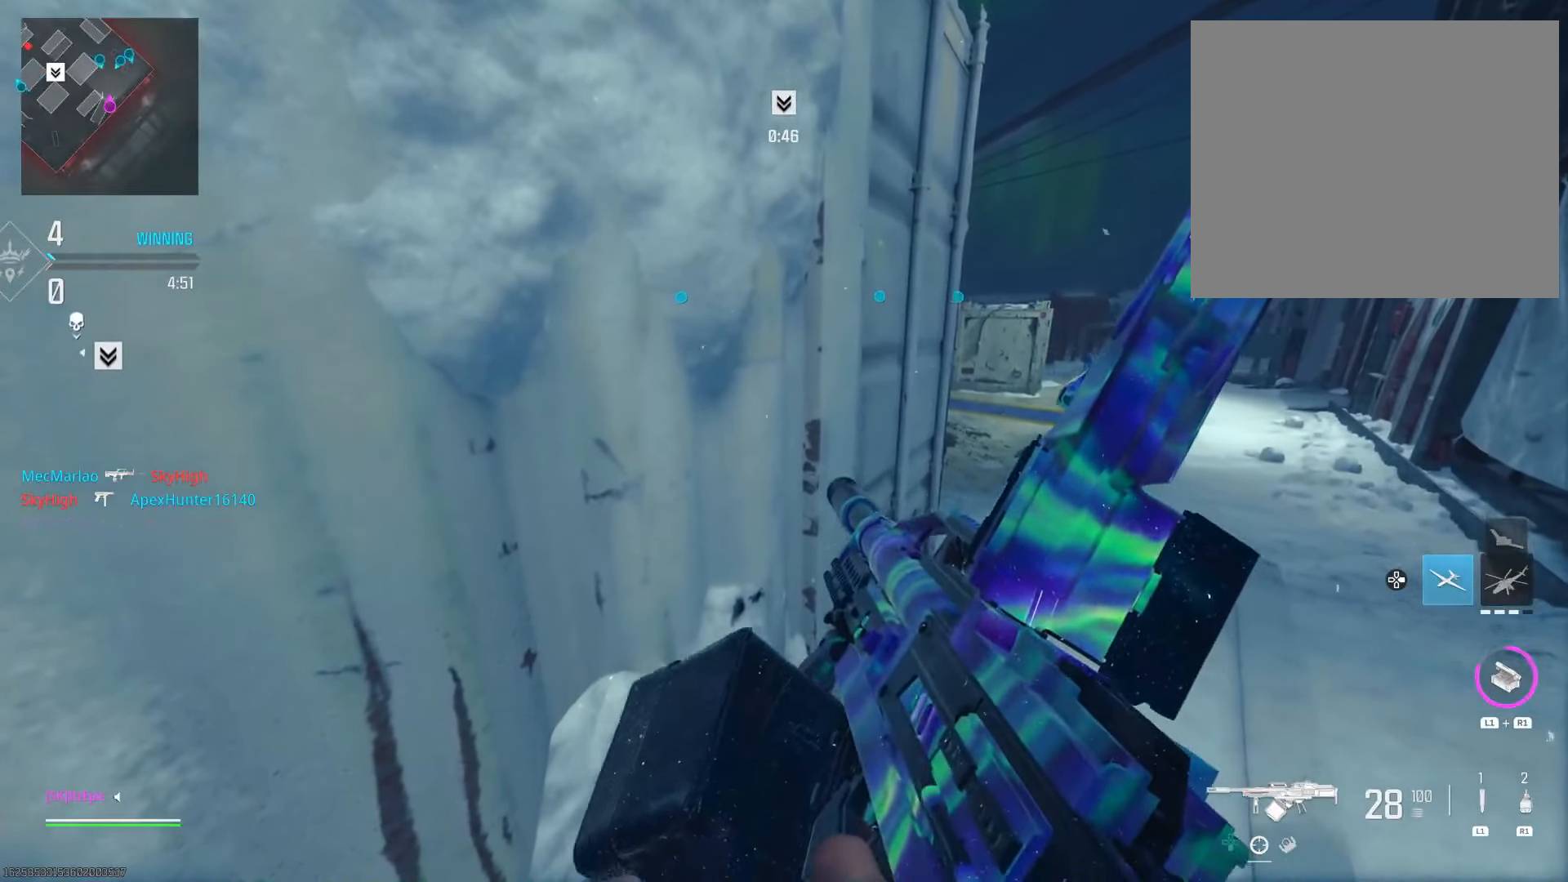
{"buttons": [], "left_stick": "center", "right_stick": "right", "events": [[384, "right_stick", "down-right"], [451, "right_stick", "right"]]}
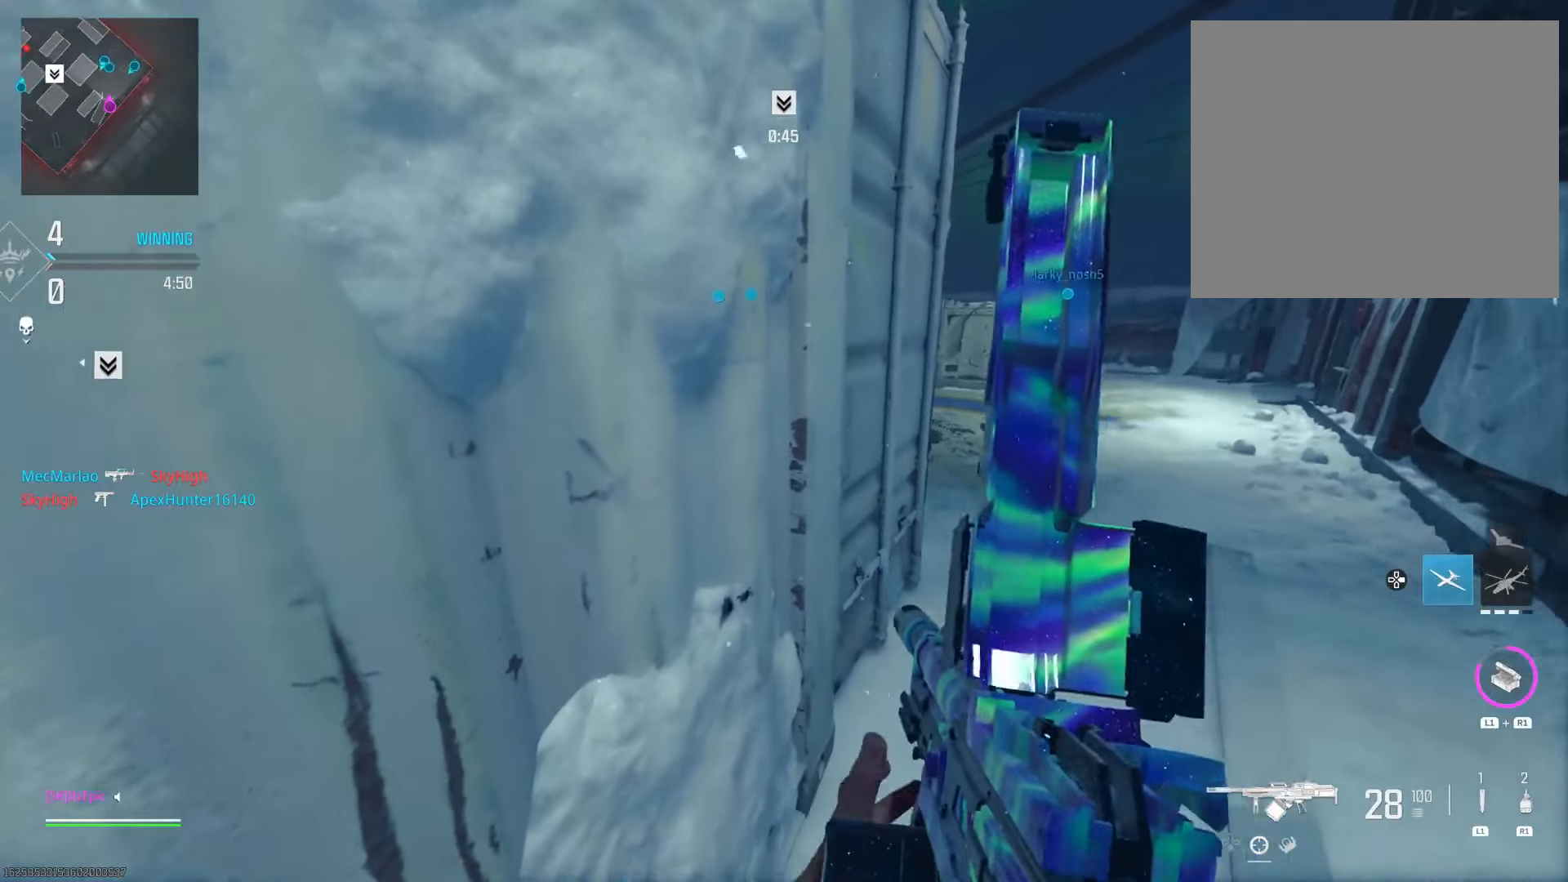
{"buttons": [], "left_stick": "center", "right_stick": "right", "events": [[133, "right_stick", "left"], [350, "right_stick", "right"]]}
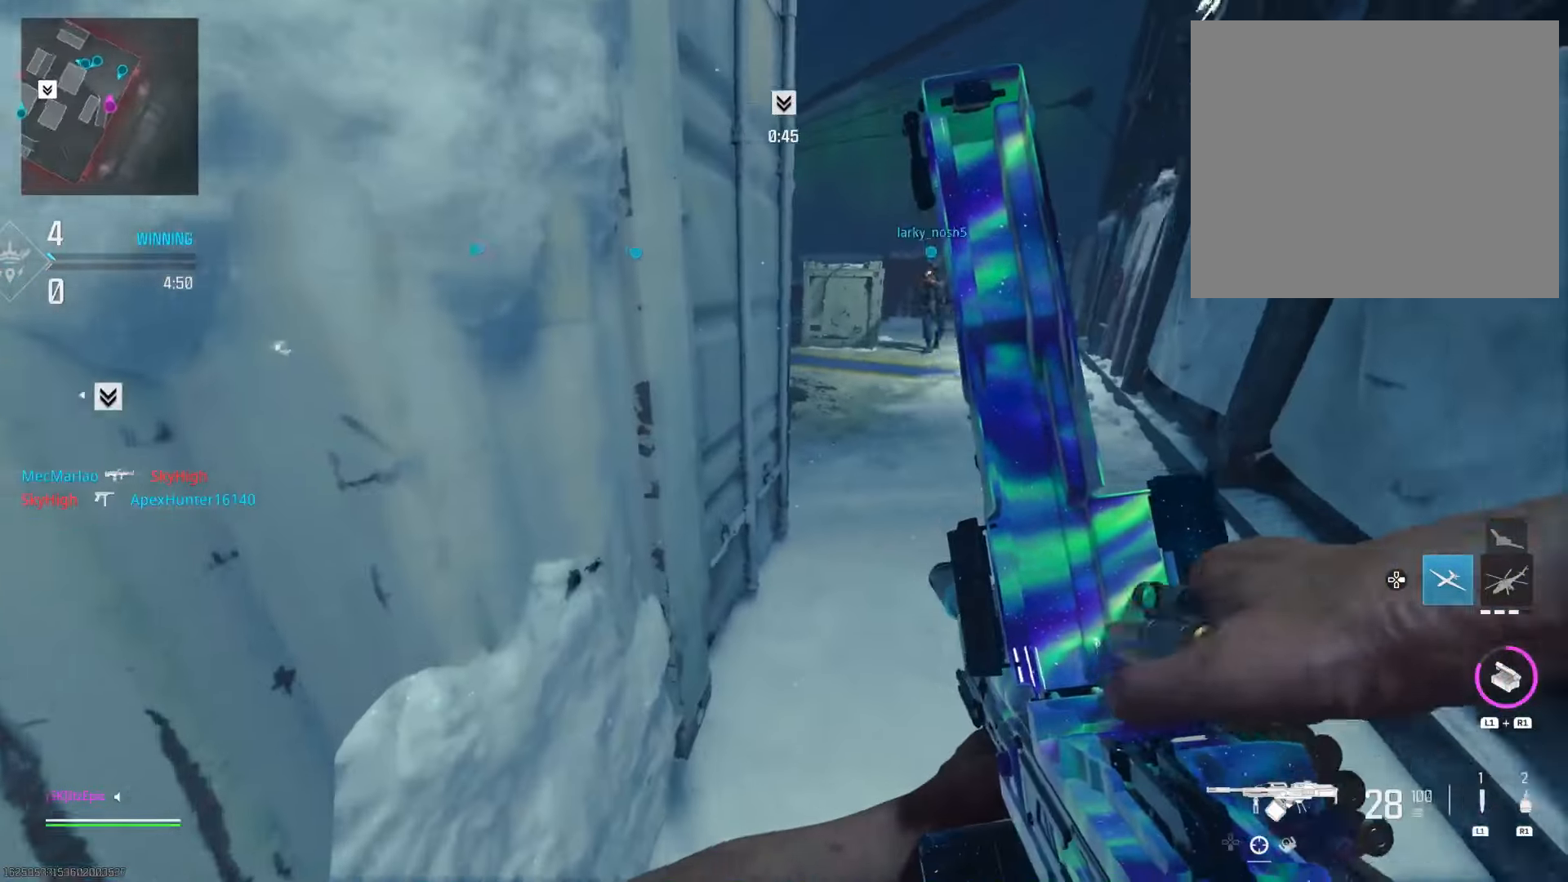
{"buttons": [], "left_stick": "center", "right_stick": "center", "events": [[33, "right_stick", "left"], [234, "right_stick", "right"], [400, "right_stick", "center"]]}
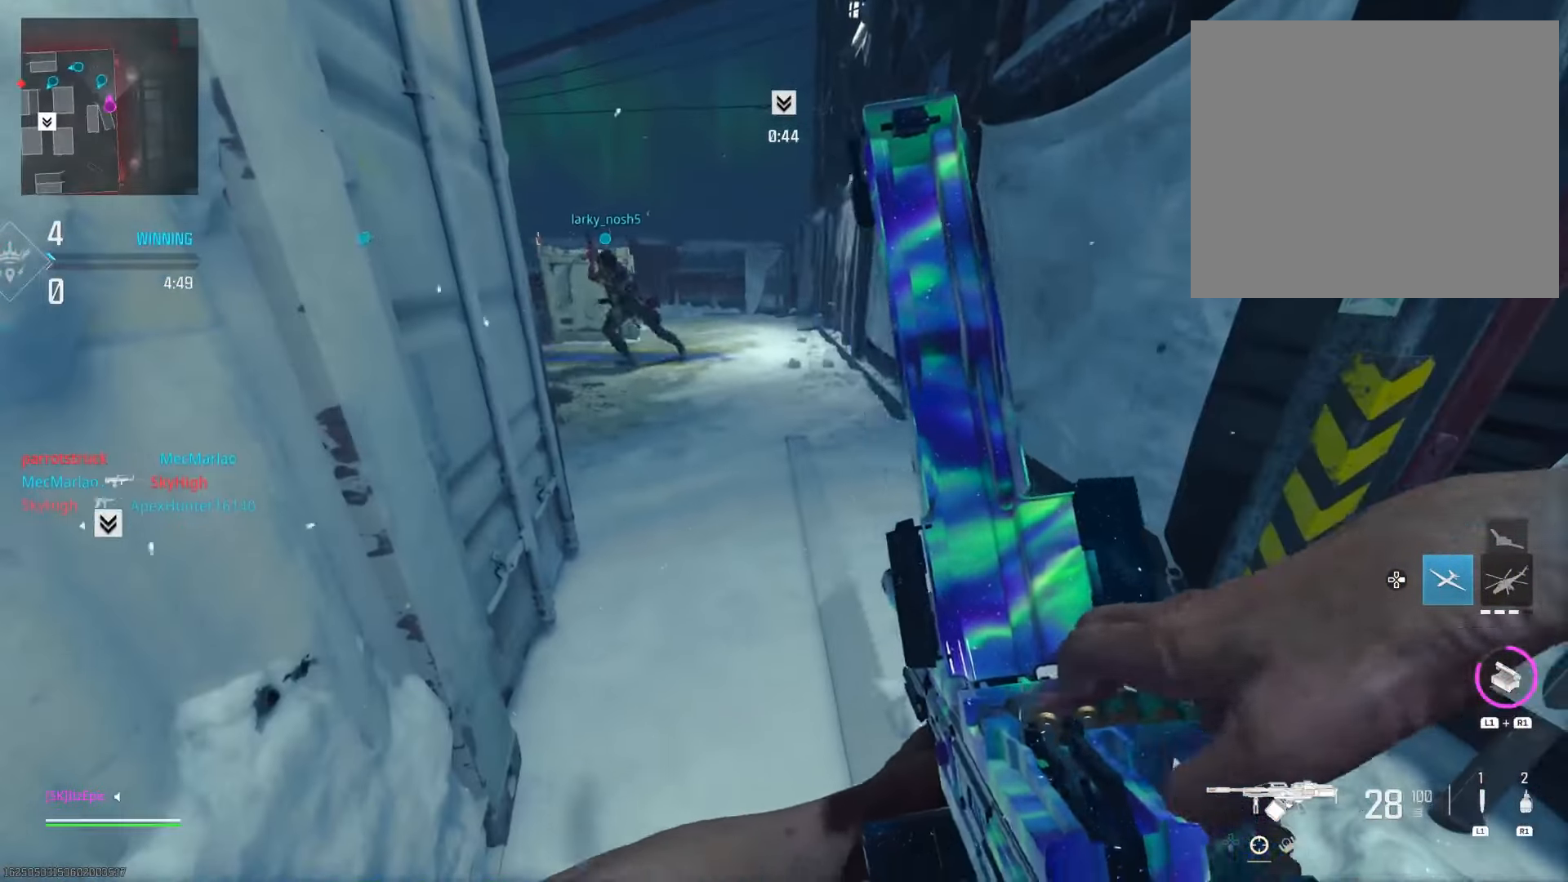
{"buttons": [], "left_stick": "center", "right_stick": "center", "events": []}
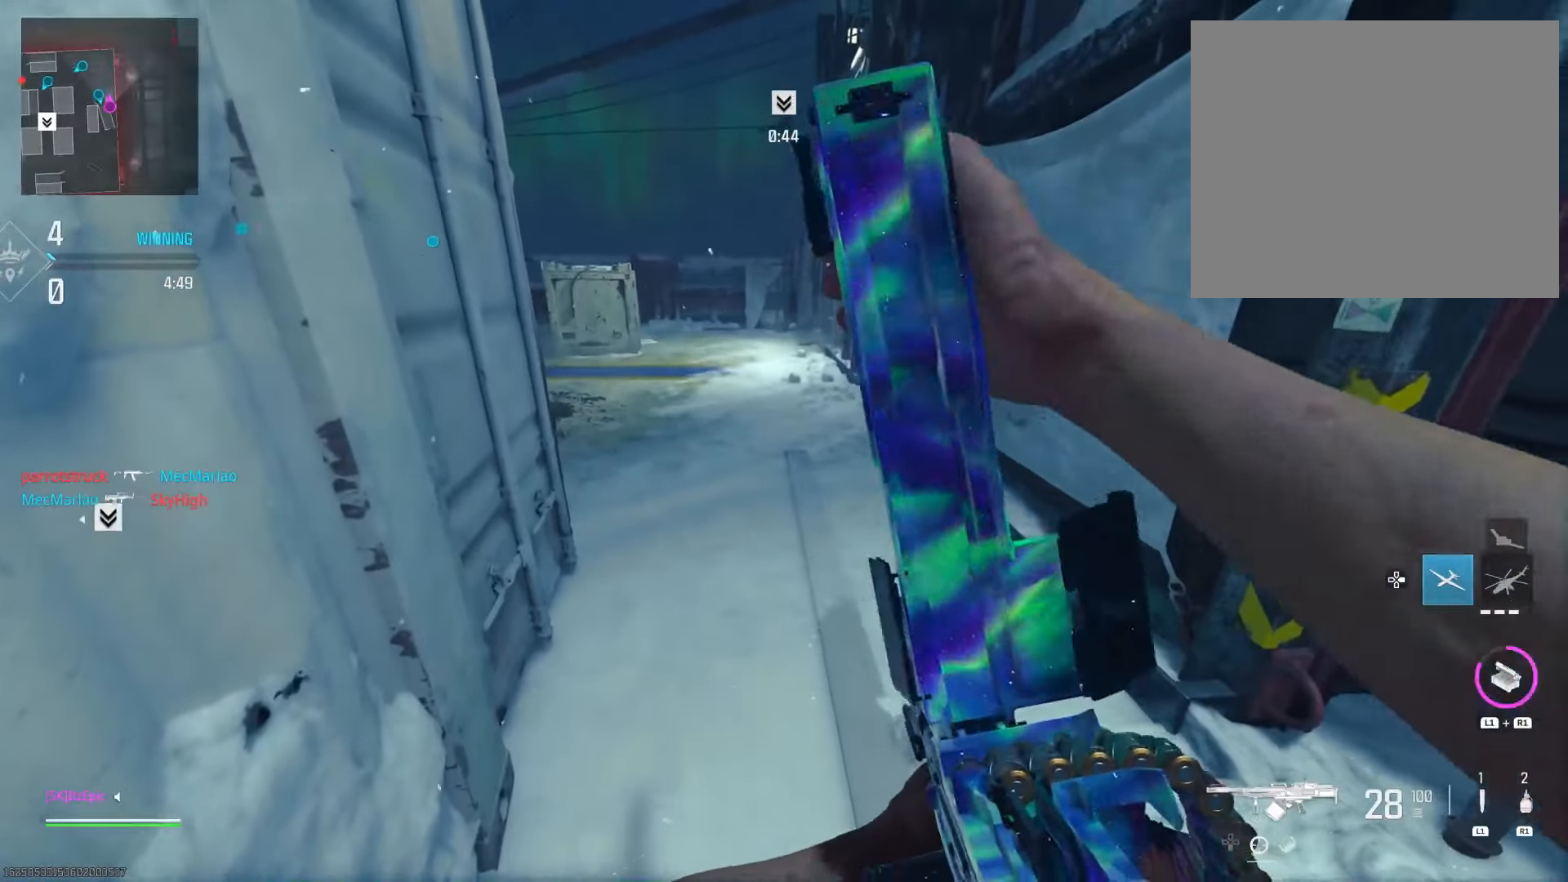
{"buttons": [], "left_stick": "center", "right_stick": "right", "events": [[83, "left_stick", "right"], [100, "right_stick", "left"], [250, "right_stick", "right"], [284, "left_stick", "center"]]}
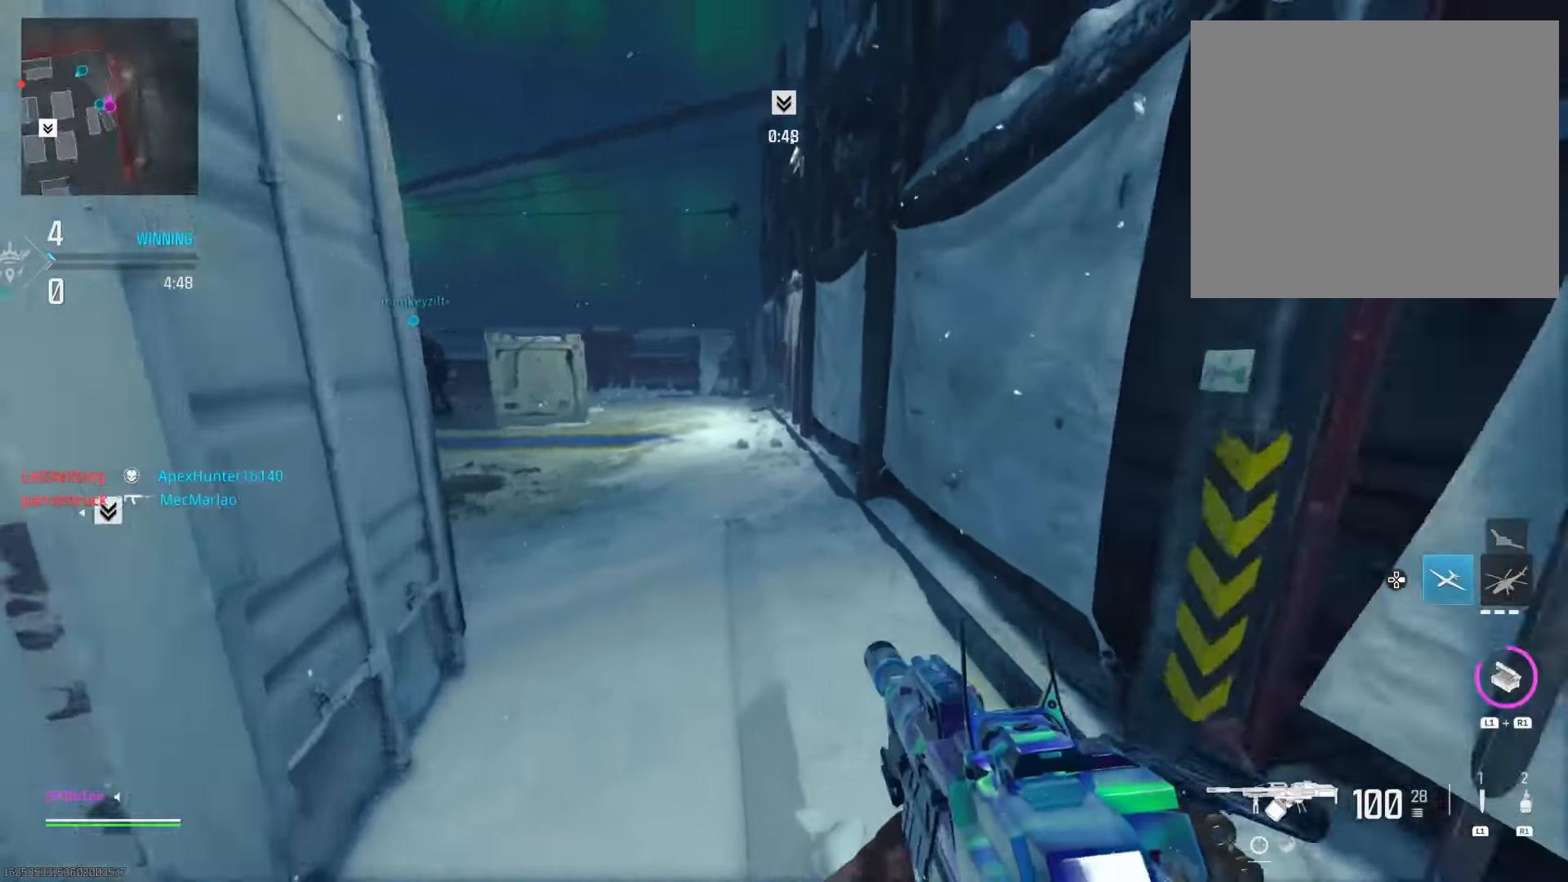
{"buttons": [], "left_stick": "center", "right_stick": "left", "events": [[166, "right_stick", "left"]]}
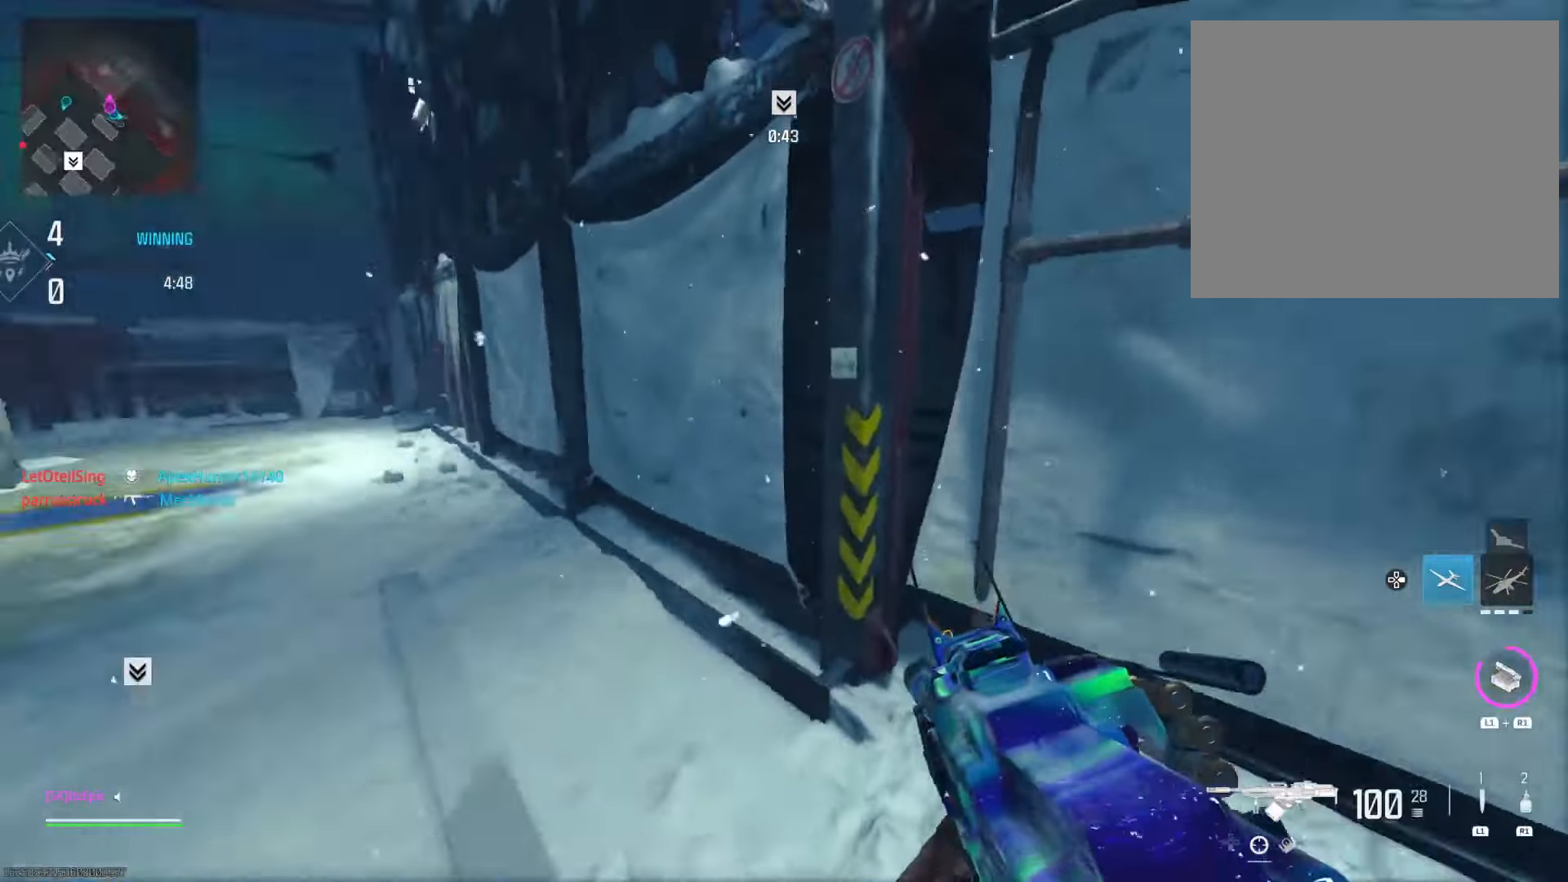
{"buttons": [], "left_stick": "center", "right_stick": "right", "events": [[167, "right_stick", "right"]]}
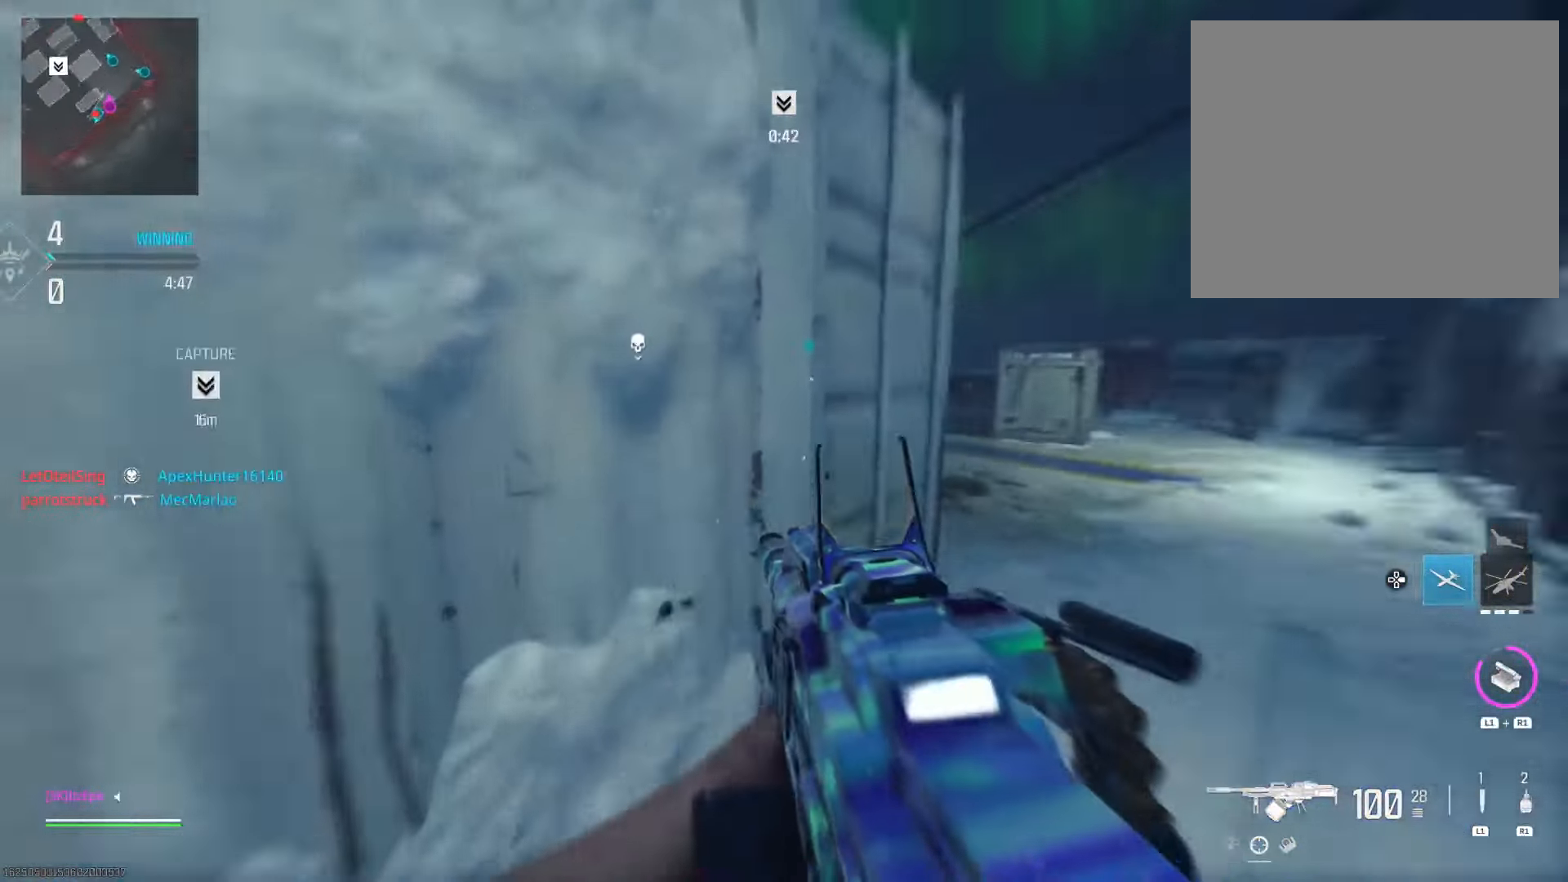
{"buttons": ["DPAD_RIGHT"], "left_stick": "center", "right_stick": "center", "events": [[200, "right_stick", "center"], [451, "DPAD_RIGHT", "down"]]}
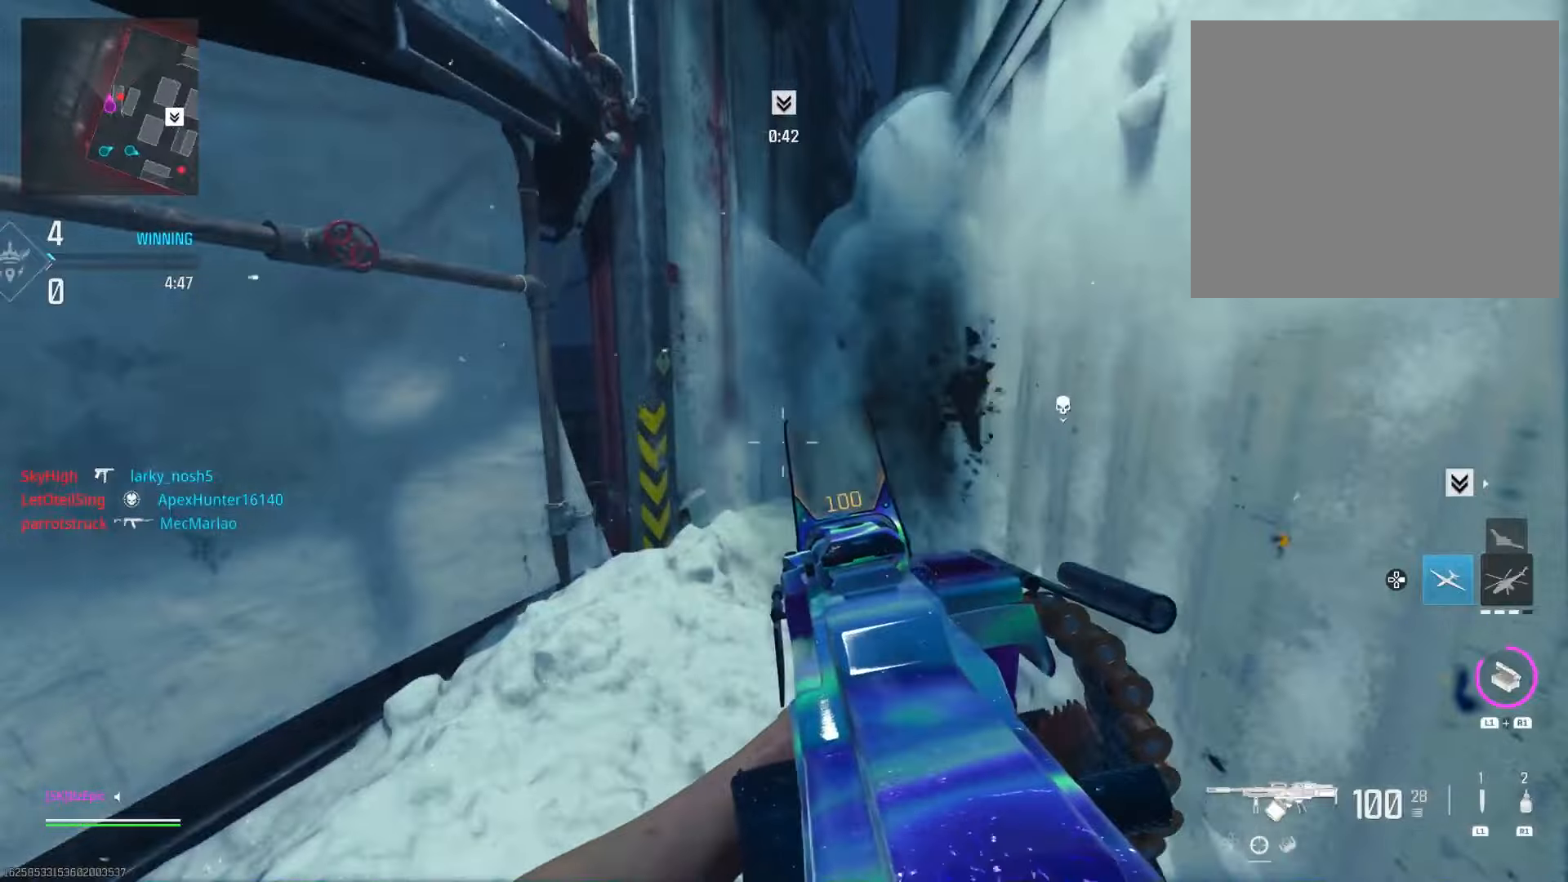
{"buttons": [], "left_stick": "center", "right_stick": "left", "events": [[50, "DPAD_RIGHT", "up"], [116, "right_stick", "left"]]}
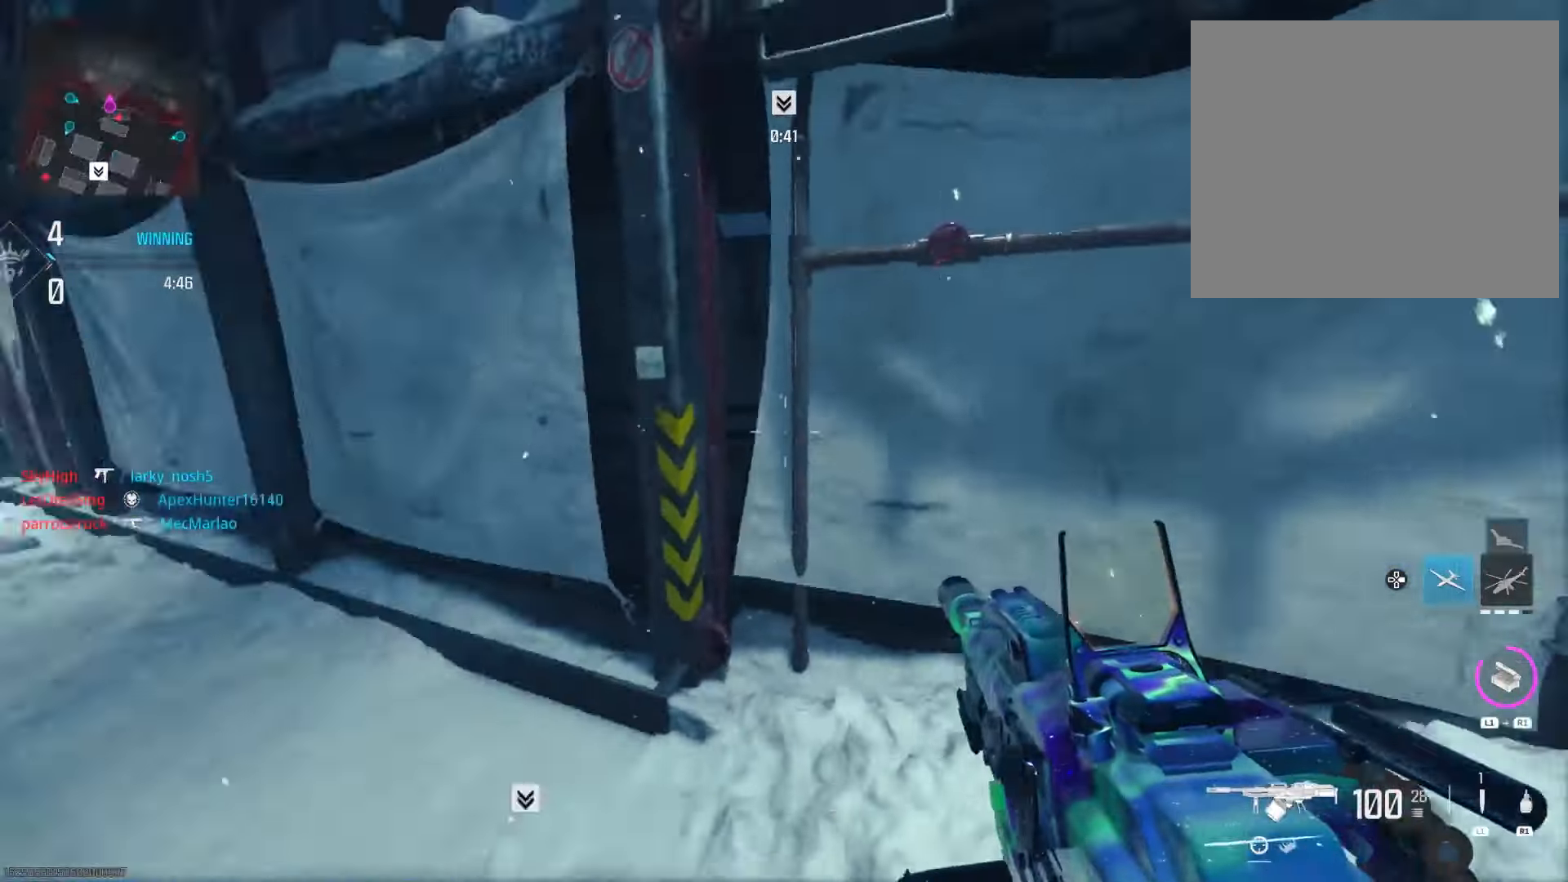
{"buttons": [], "left_stick": "right", "right_stick": "left", "events": [[67, "right_stick", "center"], [150, "left_stick", "right"], [350, "right_stick", "left"]]}
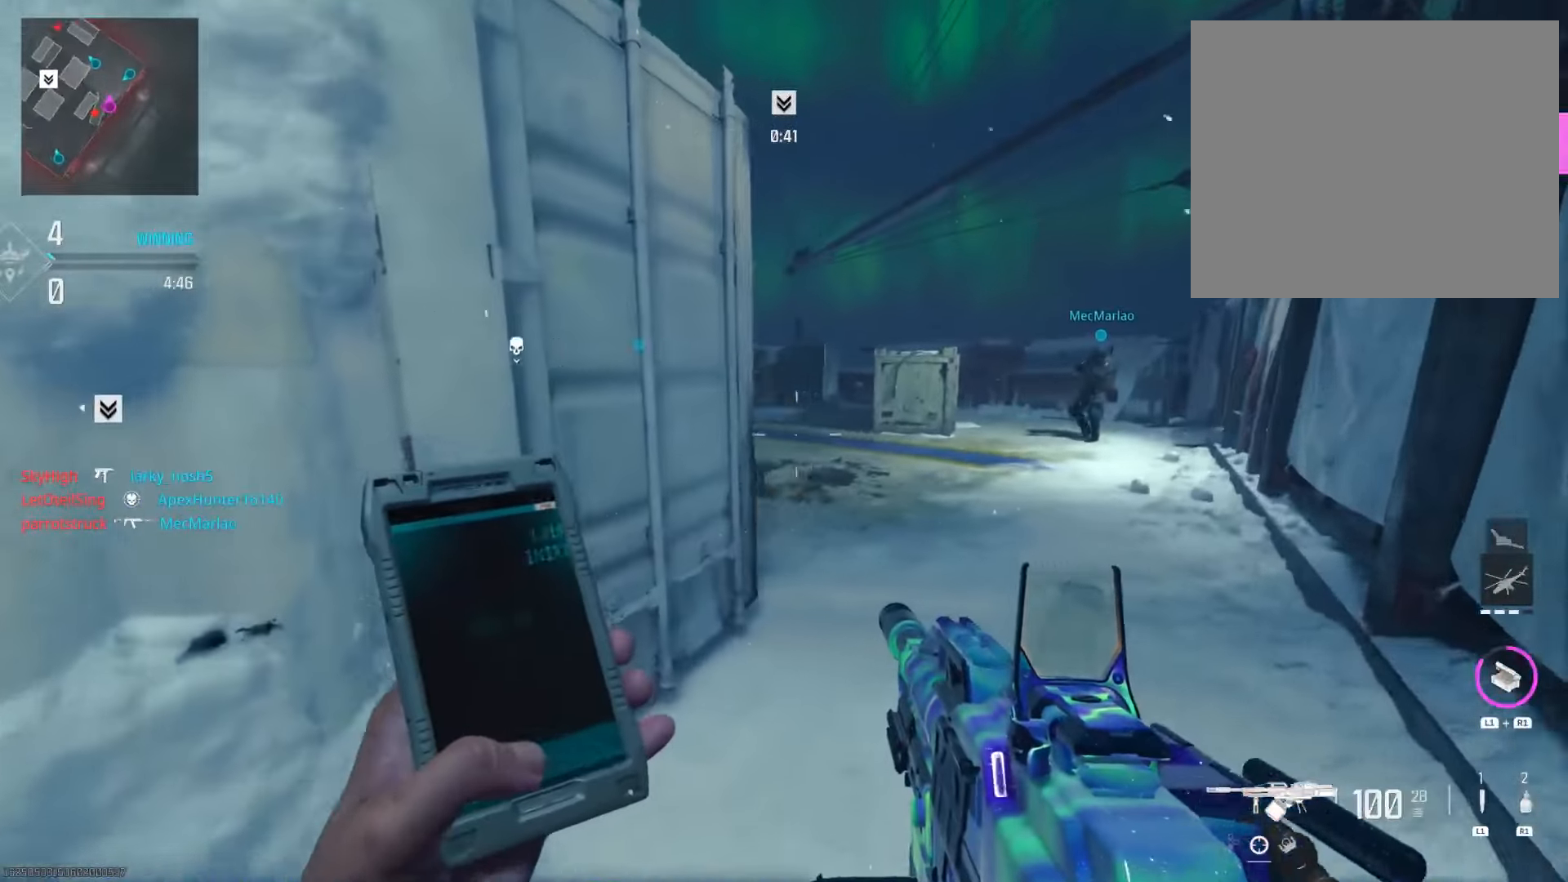
{"buttons": [], "left_stick": "right", "right_stick": "right", "events": [[67, "right_stick", "center"], [233, "right_stick", "left"], [350, "right_stick", "center"], [400, "right_stick", "right"]]}
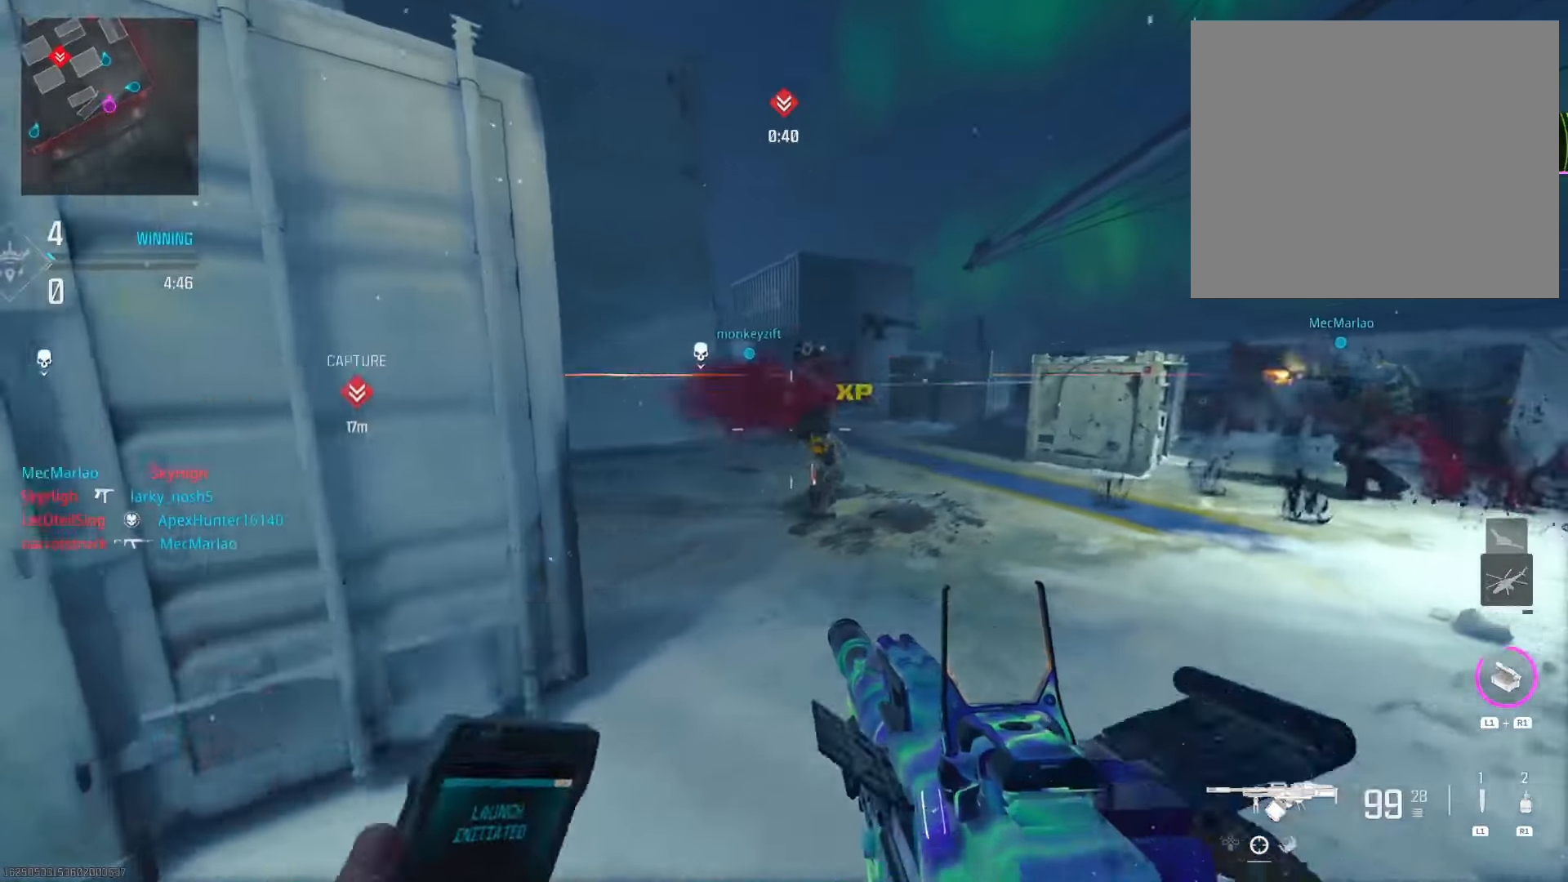
{"buttons": ["L2"], "left_stick": "right", "right_stick": "up-right", "events": [[34, "right_stick", "center"], [50, "left_stick", "center"], [100, "left_stick", "left"], [217, "right_stick", "left"], [334, "left_stick", "center"], [417, "L2", "down"], [417, "left_stick", "right"], [417, "right_stick", "center"], [468, "right_stick", "up-right"]]}
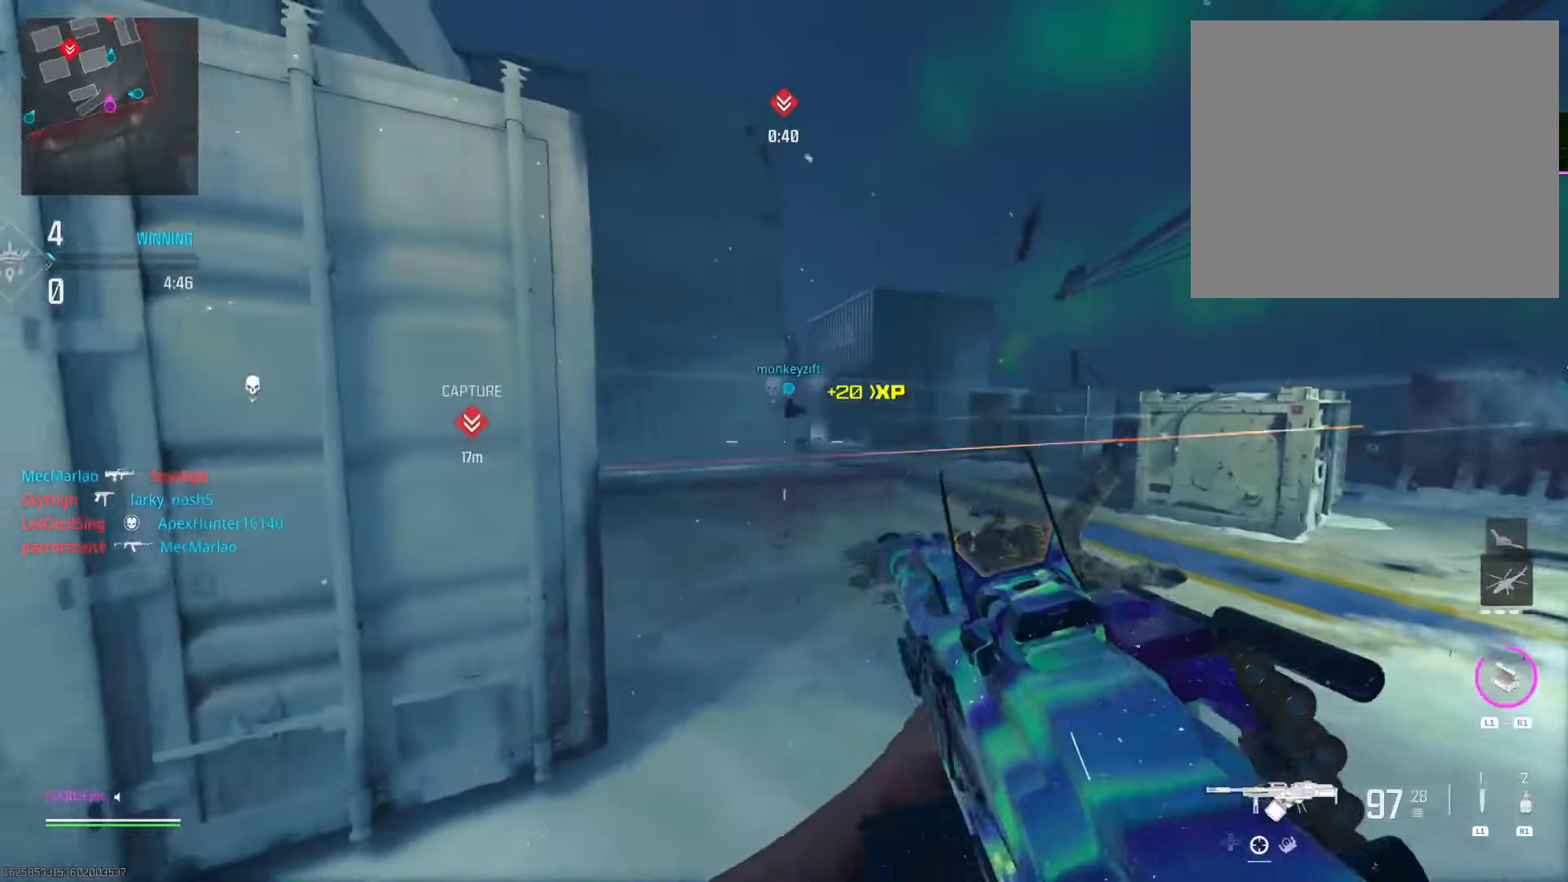
{"buttons": ["L2"], "left_stick": "right", "right_stick": "down", "events": [[133, "right_stick", "up-left"], [217, "right_stick", "left"], [417, "right_stick", "down"]]}
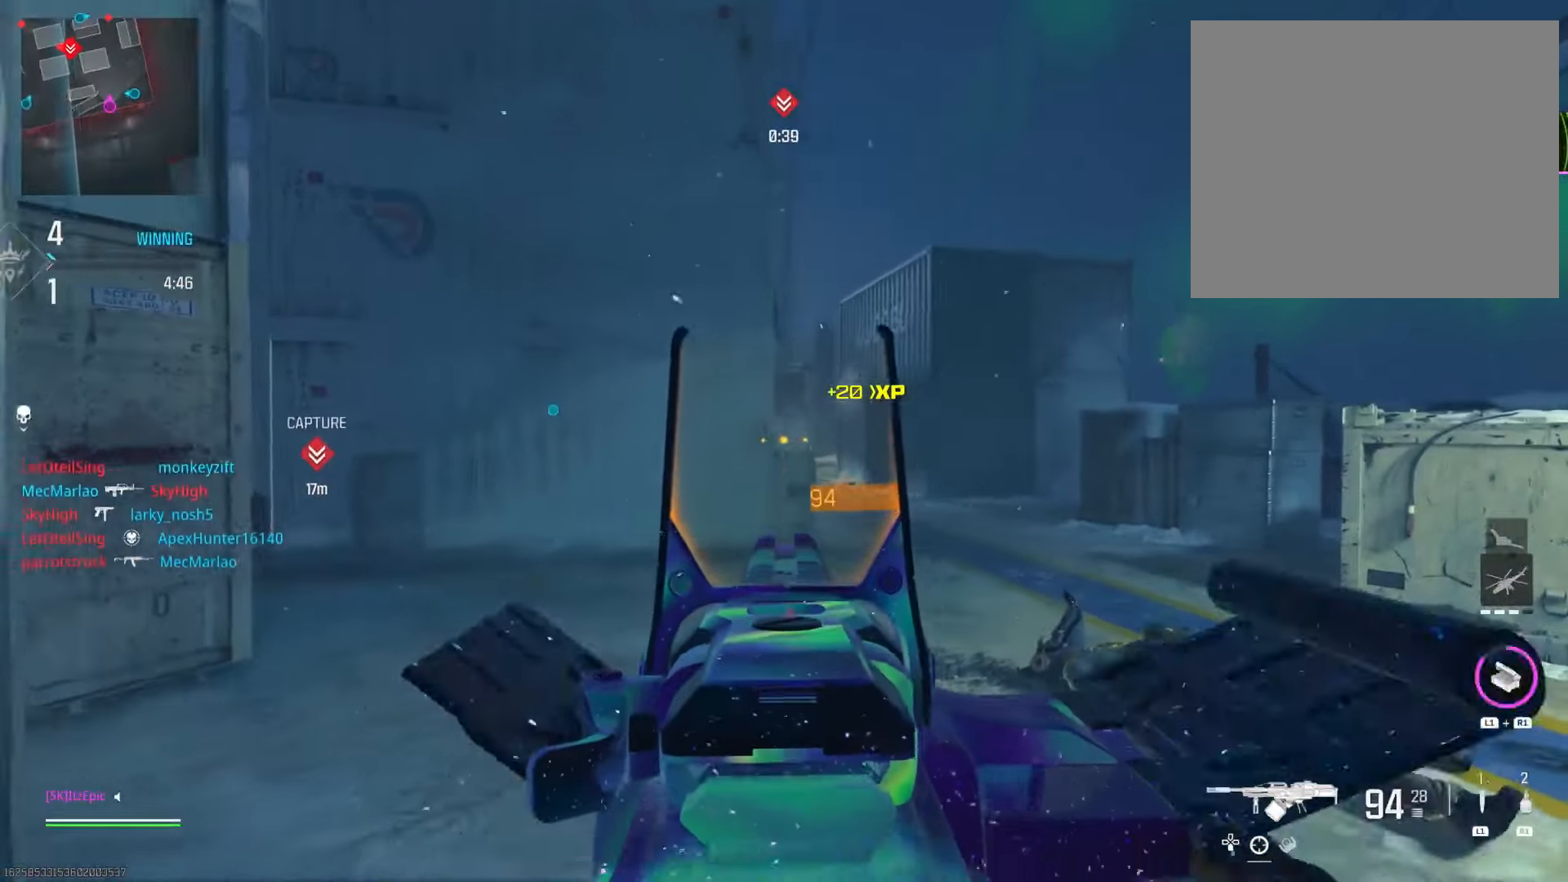
{"buttons": ["L2"], "left_stick": "right", "right_stick": "center", "events": [[34, "right_stick", "center"], [151, "right_stick", "left"], [451, "right_stick", "center"]]}
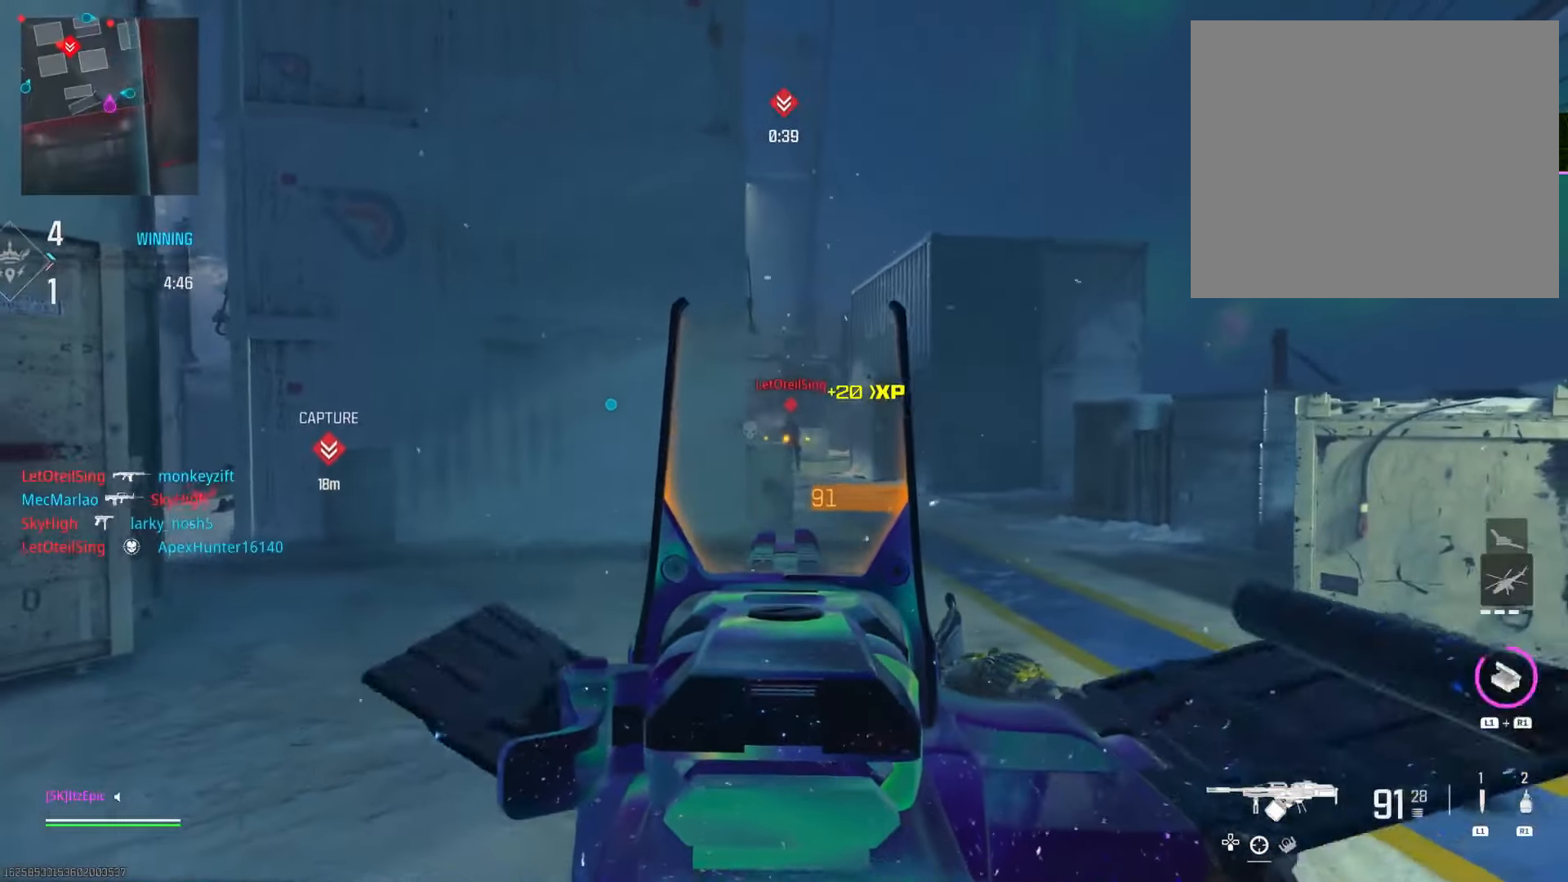
{"buttons": ["L2"], "left_stick": "left", "right_stick": "down-left", "events": [[83, "right_stick", "down-right"], [167, "left_stick", "down-right"], [300, "left_stick", "left"], [317, "right_stick", "down-left"]]}
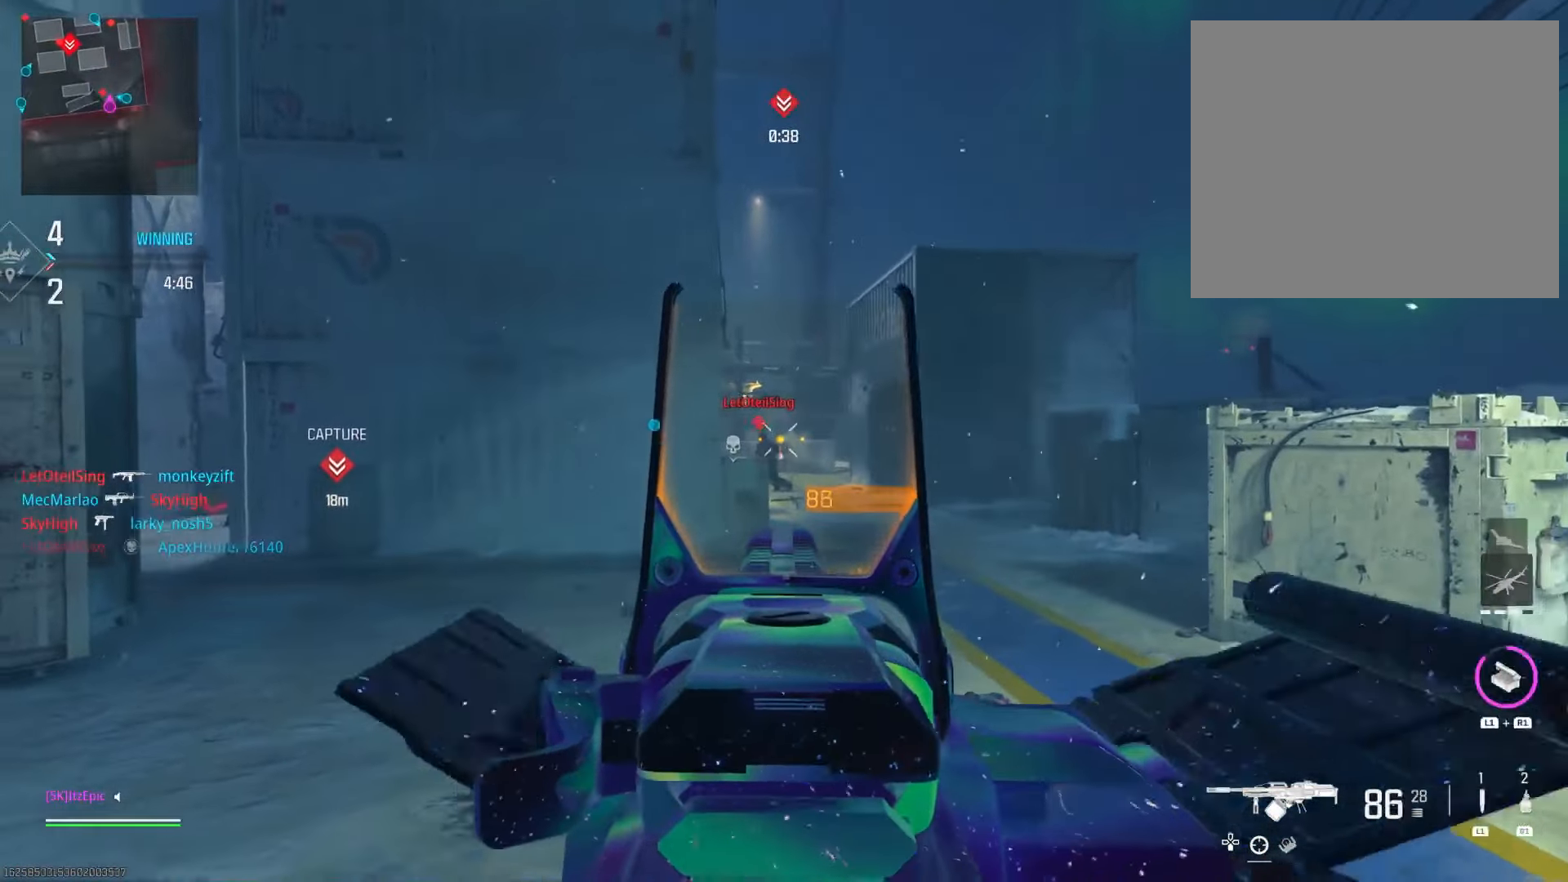
{"buttons": ["L2"], "left_stick": "down-right", "right_stick": "right", "events": [[301, "left_stick", "down-right"], [301, "right_stick", "down-right"], [401, "right_stick", "right"]]}
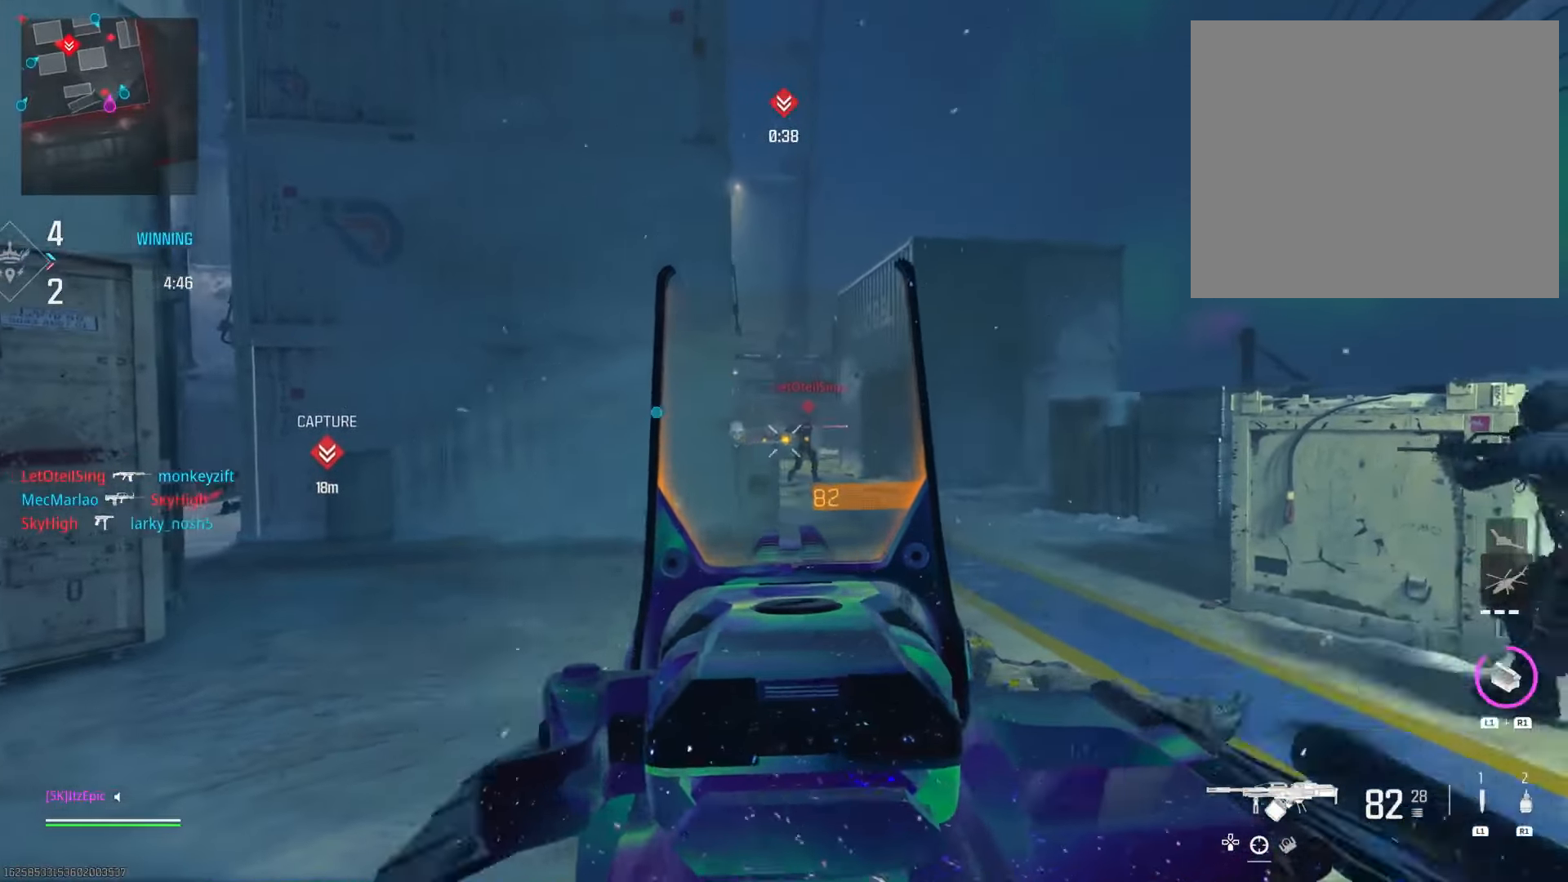
{"buttons": [], "left_stick": "left", "right_stick": "down-left", "events": [[17, "right_stick", "center"], [133, "left_stick", "down-left"], [233, "right_stick", "down"], [300, "left_stick", "left"], [417, "L2", "up"], [450, "right_stick", "down-left"]]}
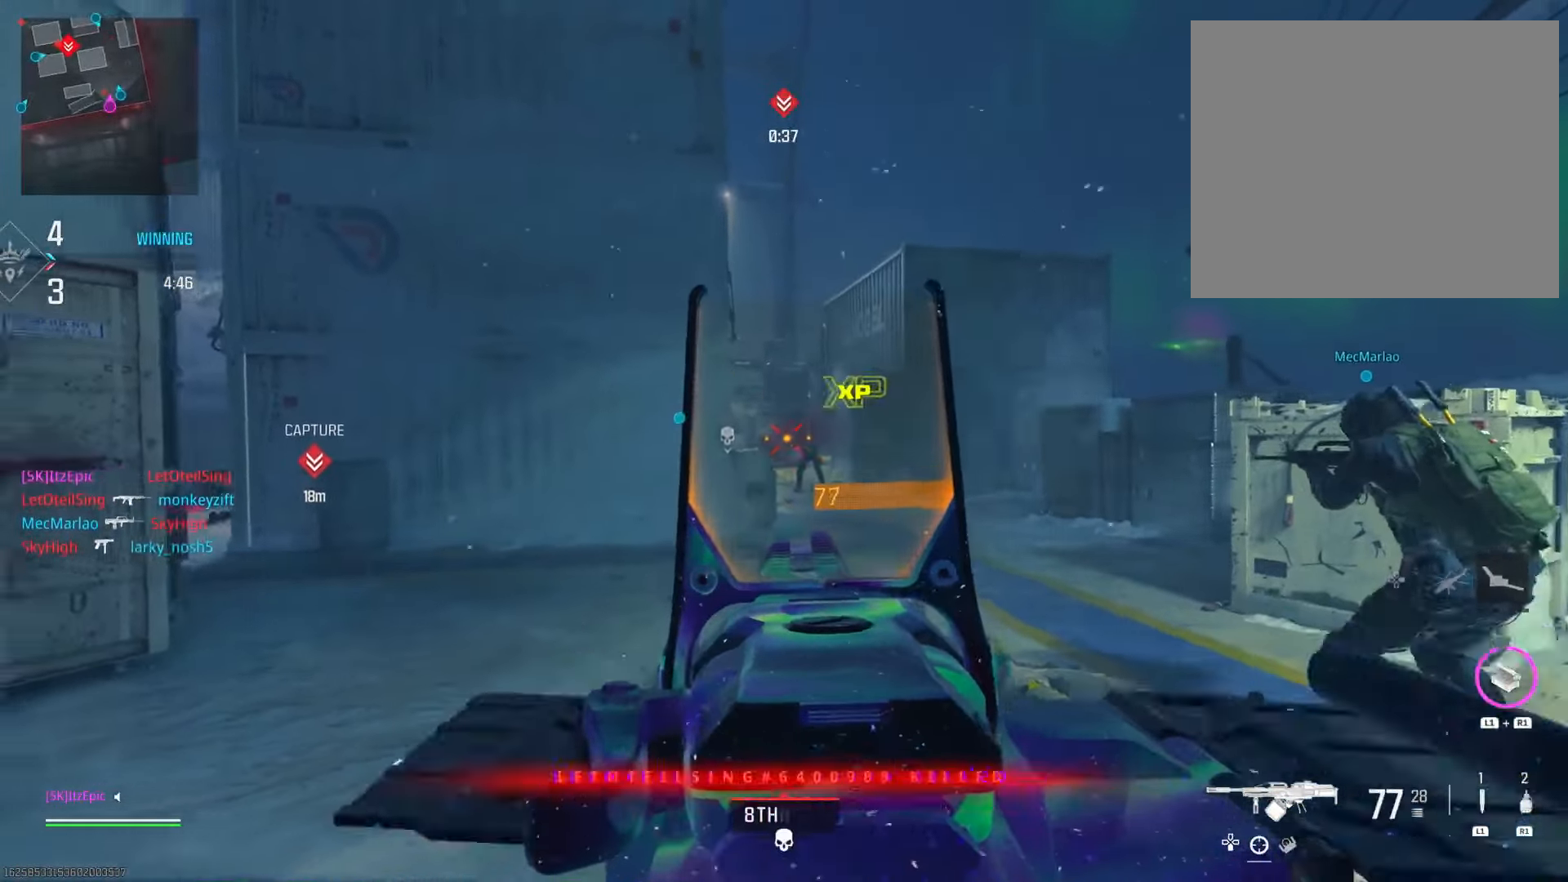
{"buttons": [], "left_stick": "up", "right_stick": "left", "events": [[117, "DPAD_RIGHT", "down"], [117, "left_stick", "up-left"], [151, "right_stick", "center"], [234, "DPAD_RIGHT", "up"], [251, "left_stick", "up"], [334, "right_stick", "left"]]}
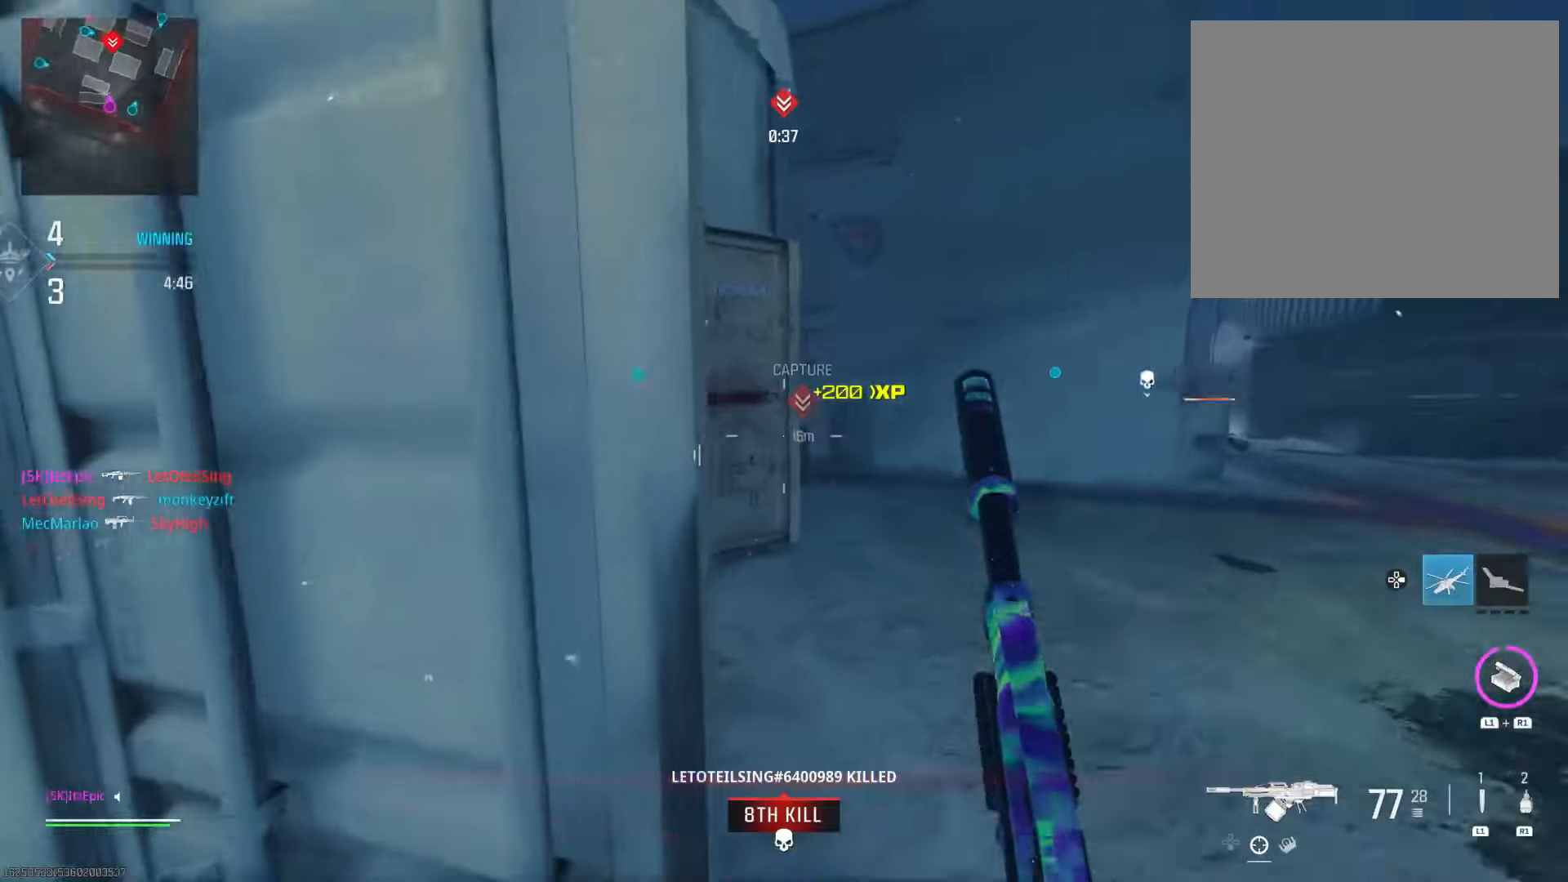
{"buttons": [], "left_stick": "down-right", "right_stick": "right", "events": [[233, "right_stick", "center"], [300, "right_stick", "right"], [316, "left_stick", "down-right"]]}
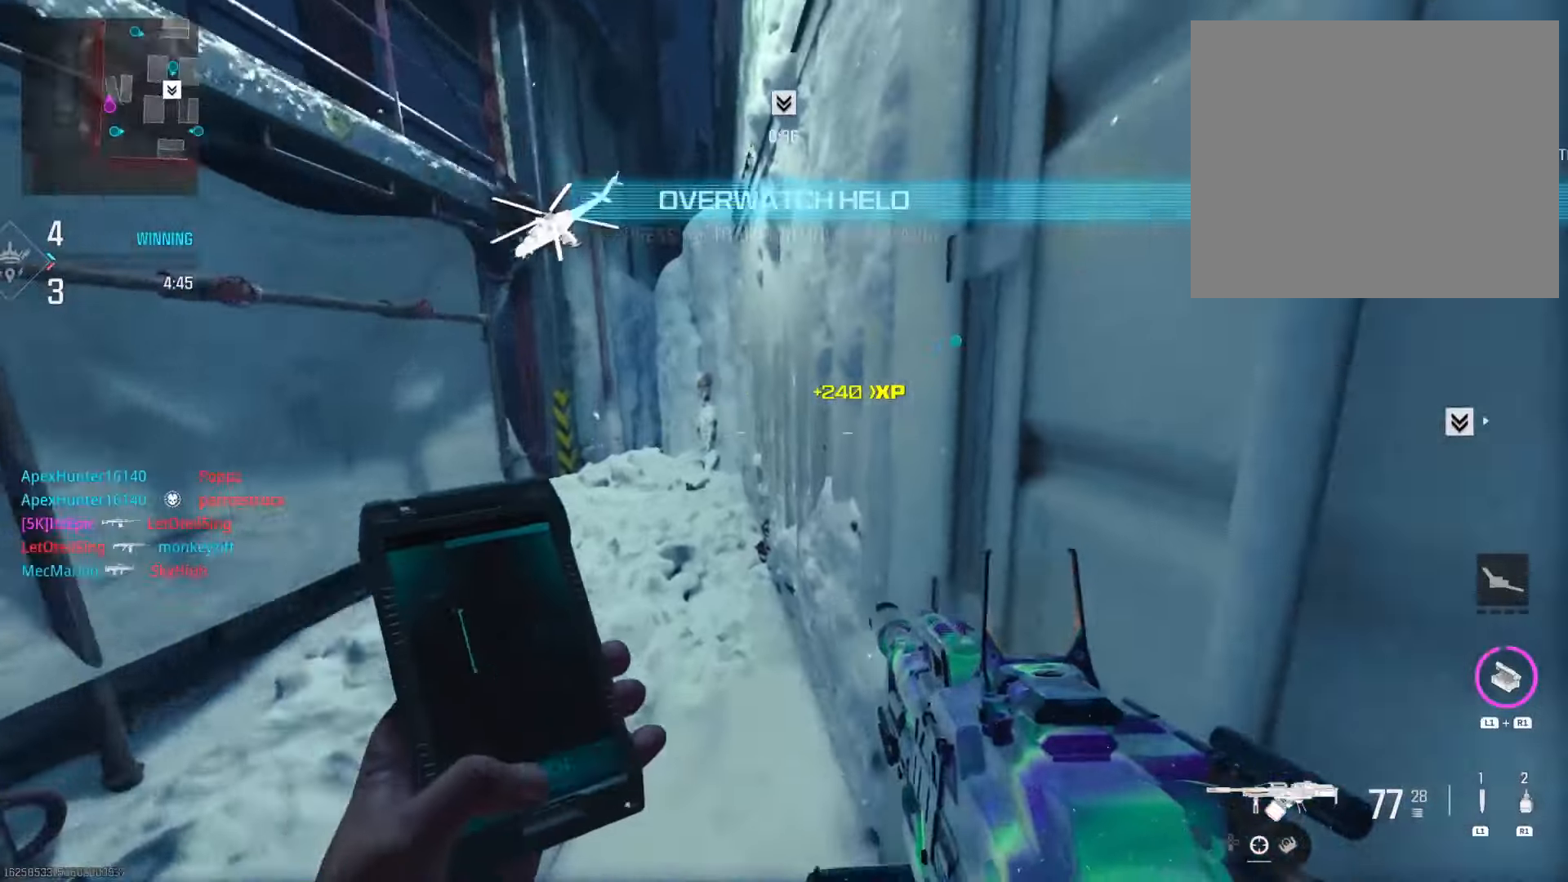
{"buttons": ["CIRCLE"], "left_stick": "up-right", "right_stick": "left", "events": [[133, "right_stick", "center"], [150, "left_stick", "up-right"], [367, "right_stick", "left"], [417, "CIRCLE", "down"]]}